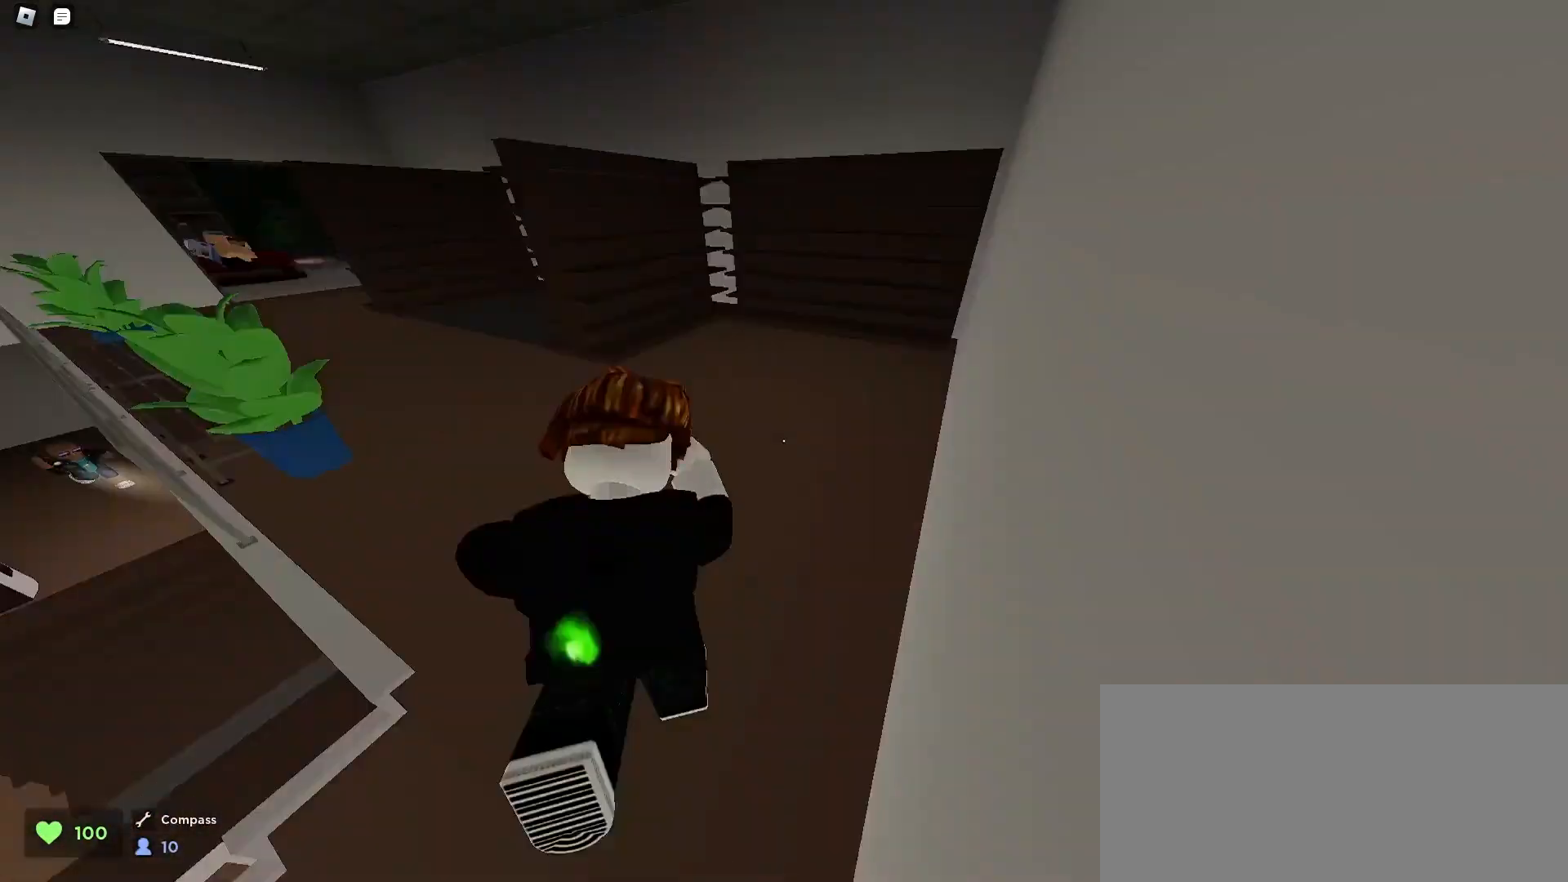
Gameplay with keyboard and mouse; each line is a JSON object with the keys and mouse buttons held at the frame after it. "events" lists presses ("down") and releases ("up") of "a", "ctrl", "d", "e", "f", "q", "r", "s", "shift", "space", "tab", "w", "mouse_left", "mouse_wheel", "mouse_right", "mouse_mb4" and "mouse_mb5" between this image and that frame as [ms after this image, input, new state], when the widget could be followed in between. "mouse_left", "mouse_wheel", "mouse_right", "mouse_mb4", "mouse_mb5" = the "left", "wheel", "right", "mb4", "mb5" buttons of the "mouse" list. No other keys are recorded. "wheel" means that the mouse wheel is clicked or scrolled. Mouse movement is not recorded.
{"keys": ["a", "w"], "mouse": [], "events": [[67, "space", "up"], [100, "space", "down"], [133, "space", "up"], [167, "d", "down"], [167, "space", "down"], [200, "a", "up"], [200, "space", "up"], [267, "d", "up"], [300, "a", "down"]]}
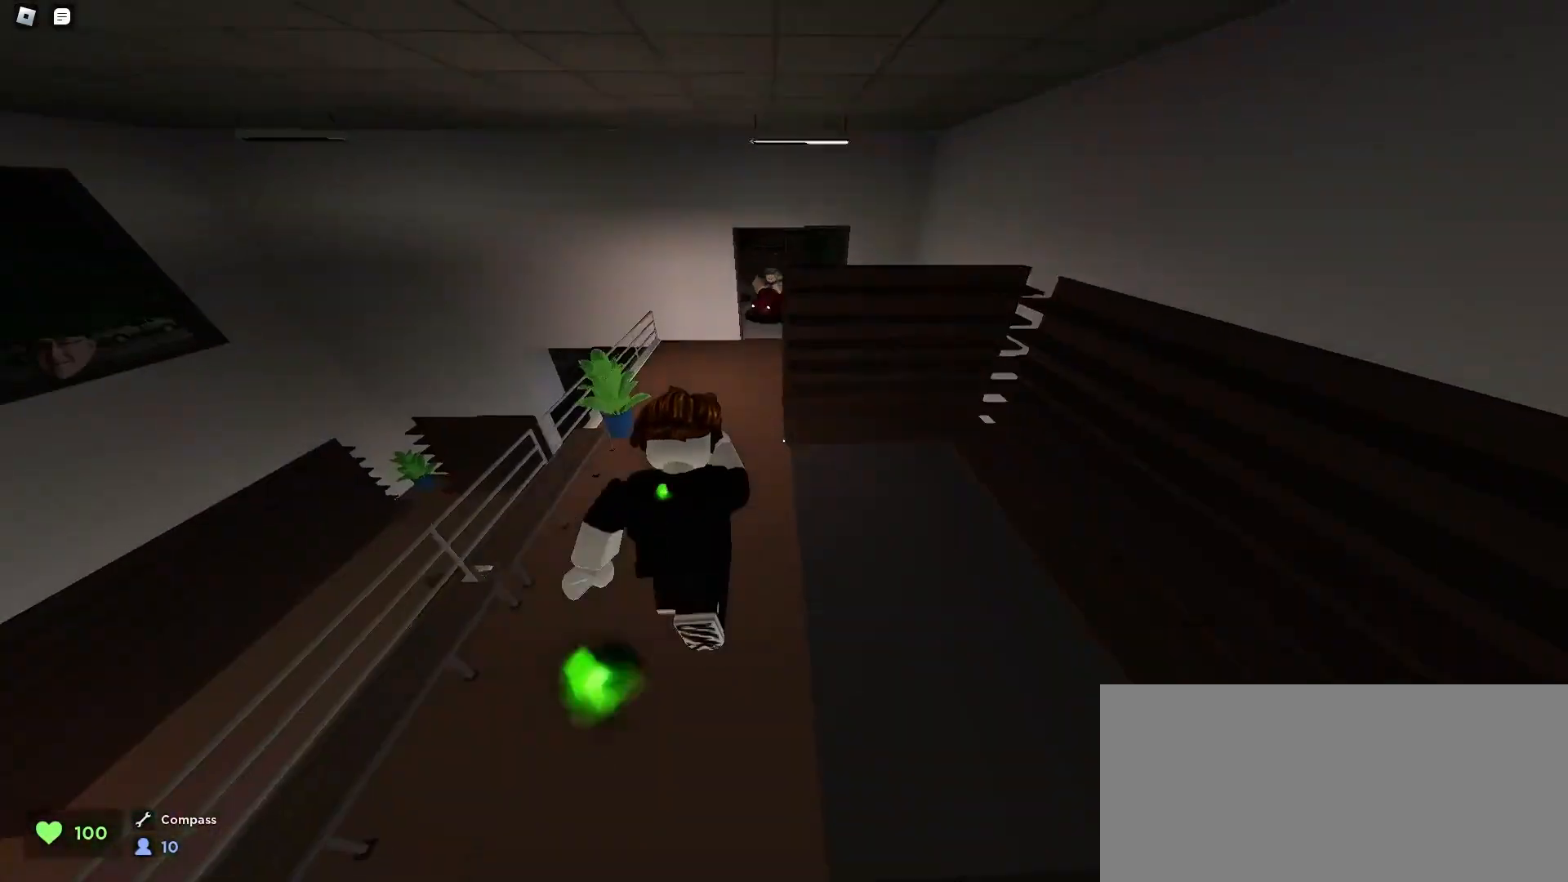
{"keys": ["a", "d", "space", "w"], "mouse": [], "events": [[67, "a", "up"], [100, "d", "down"], [200, "a", "down"], [467, "space", "down"]]}
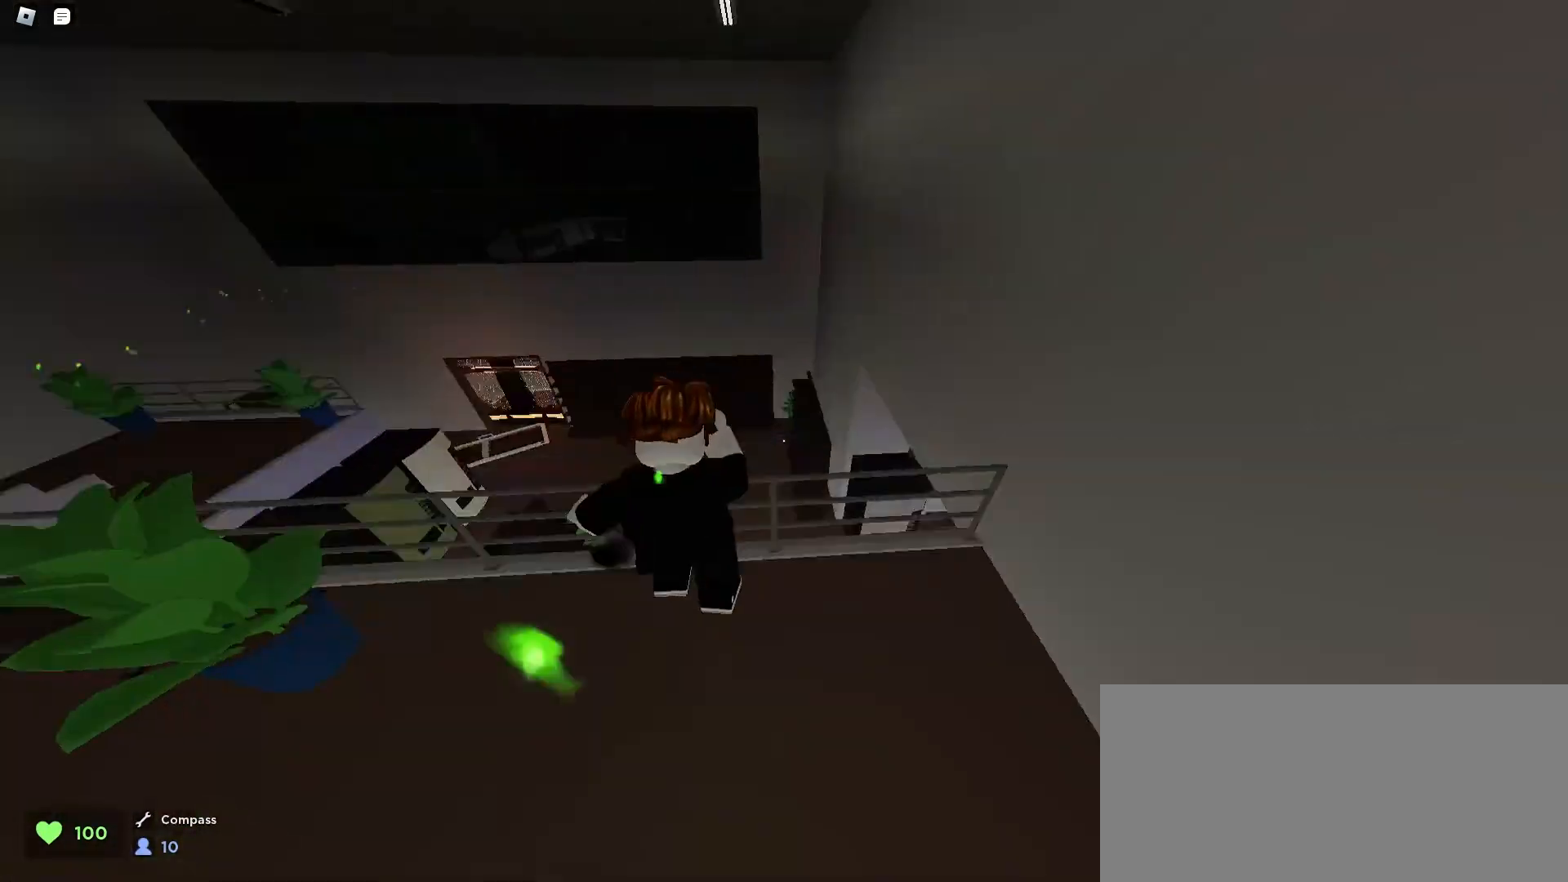
{"keys": ["d", "w"], "mouse": [], "events": [[33, "space", "up"], [133, "a", "up"]]}
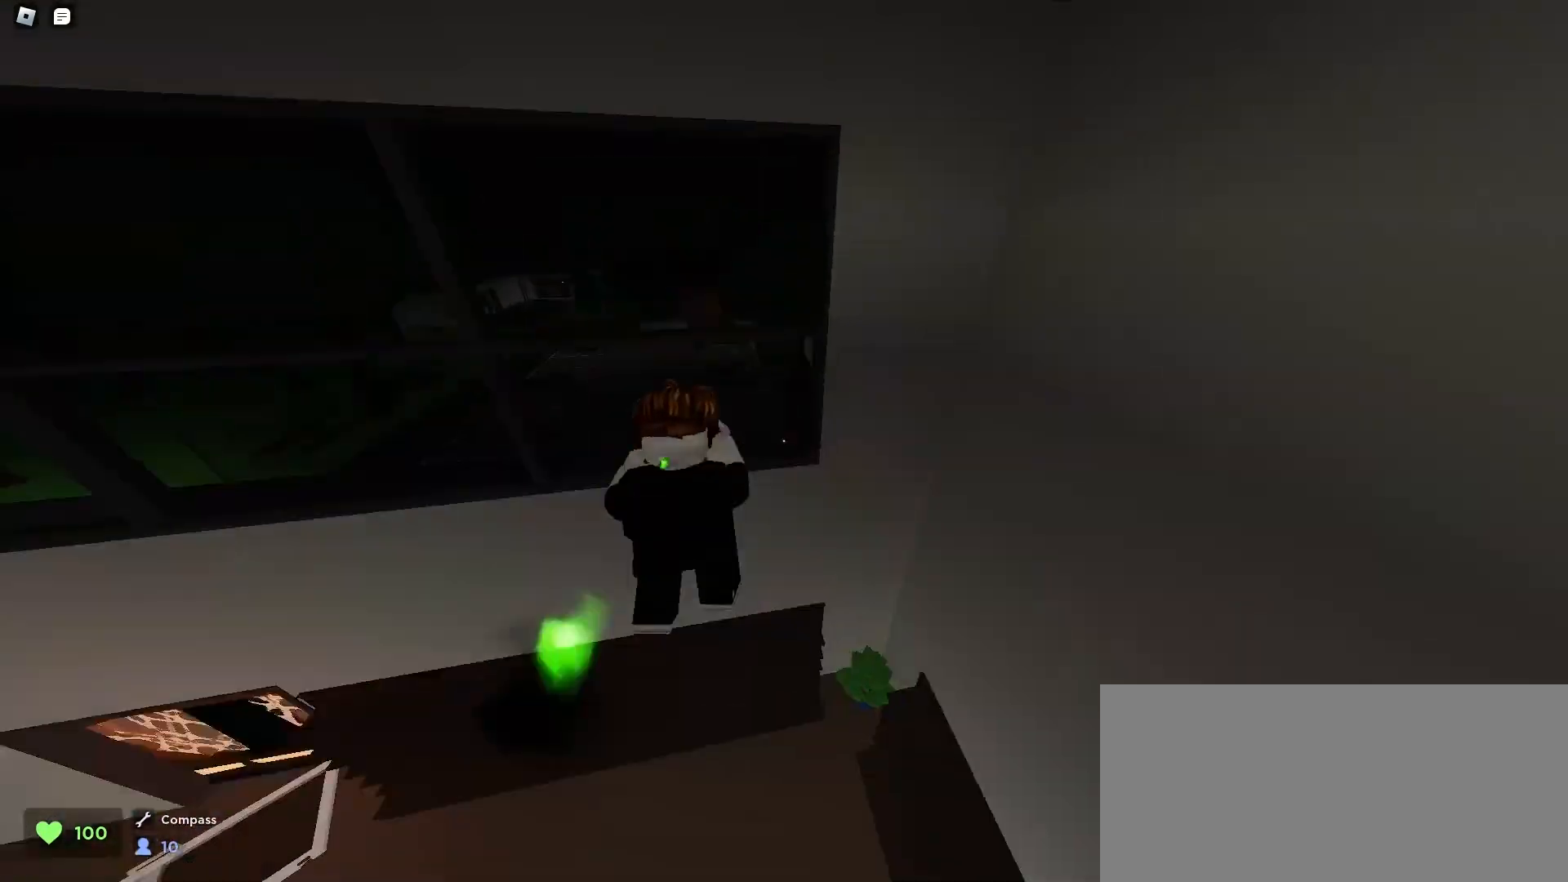
{"keys": ["a", "w"], "mouse": [], "events": [[67, "a", "down"], [67, "d", "up"], [200, "space", "down"], [267, "space", "up"], [300, "space", "down"], [333, "space", "up"]]}
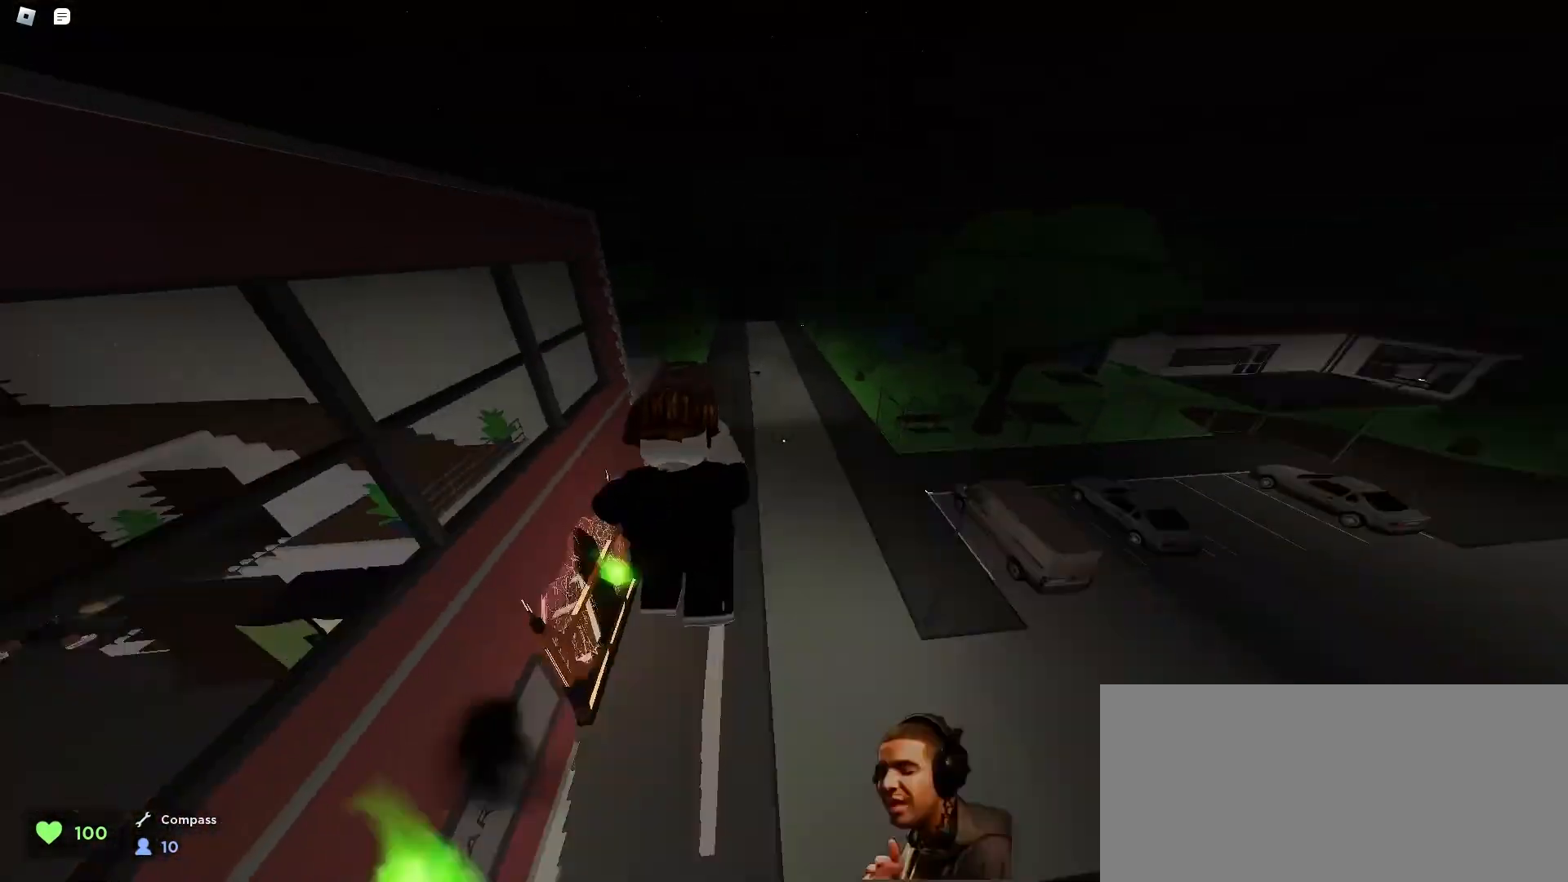
{"keys": ["d", "w"], "mouse": [], "events": [[267, "a", "up"], [267, "d", "down"]]}
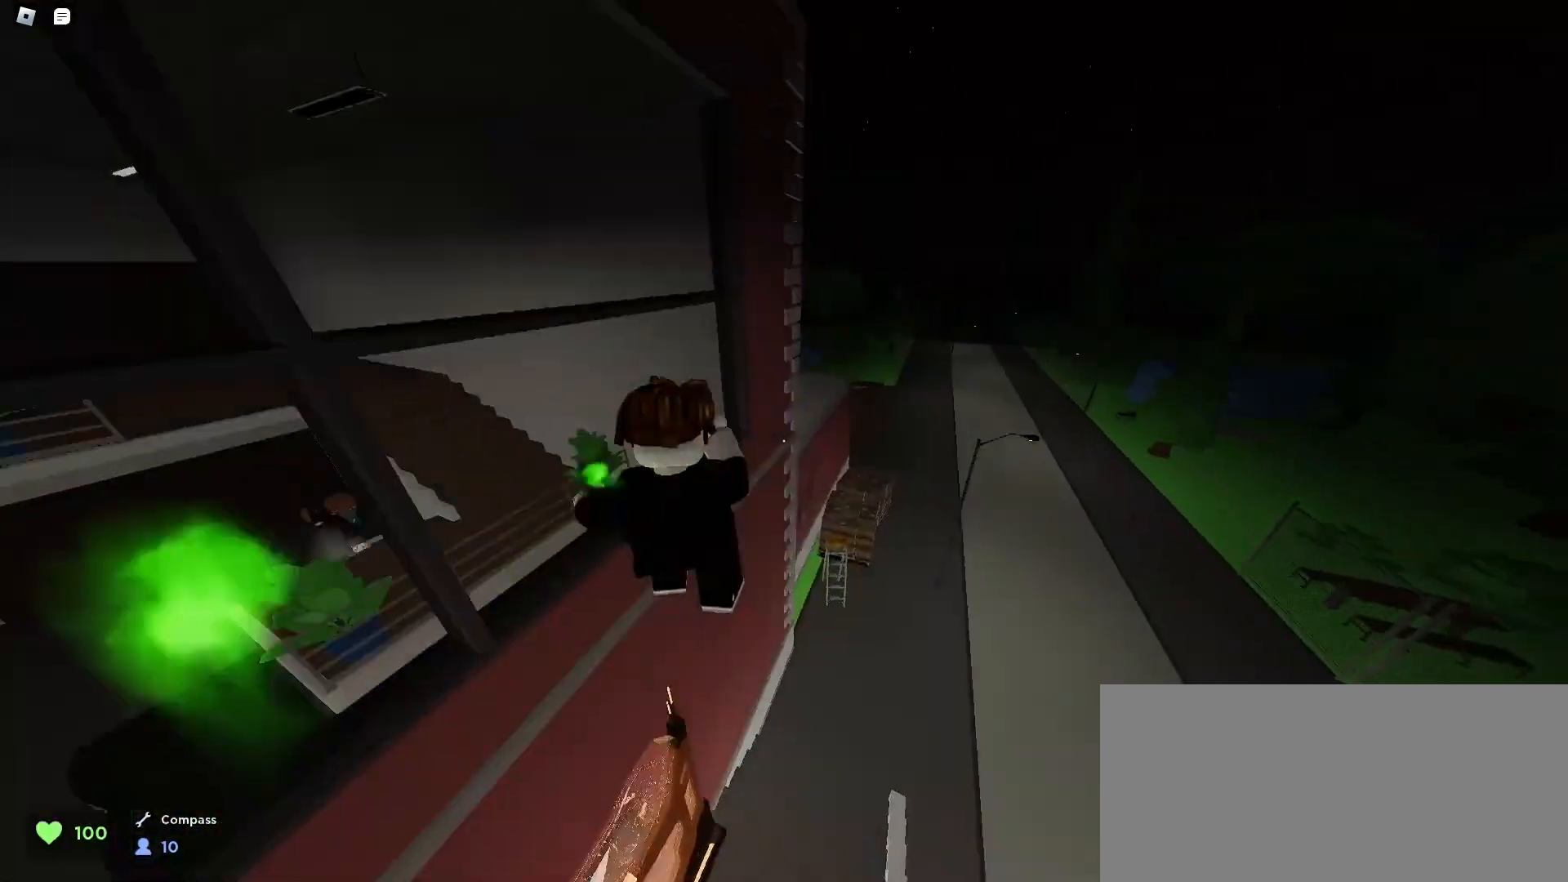
{"keys": ["d"], "mouse": [], "events": [[200, "d", "up"], [233, "w", "up"], [267, "d", "down"]]}
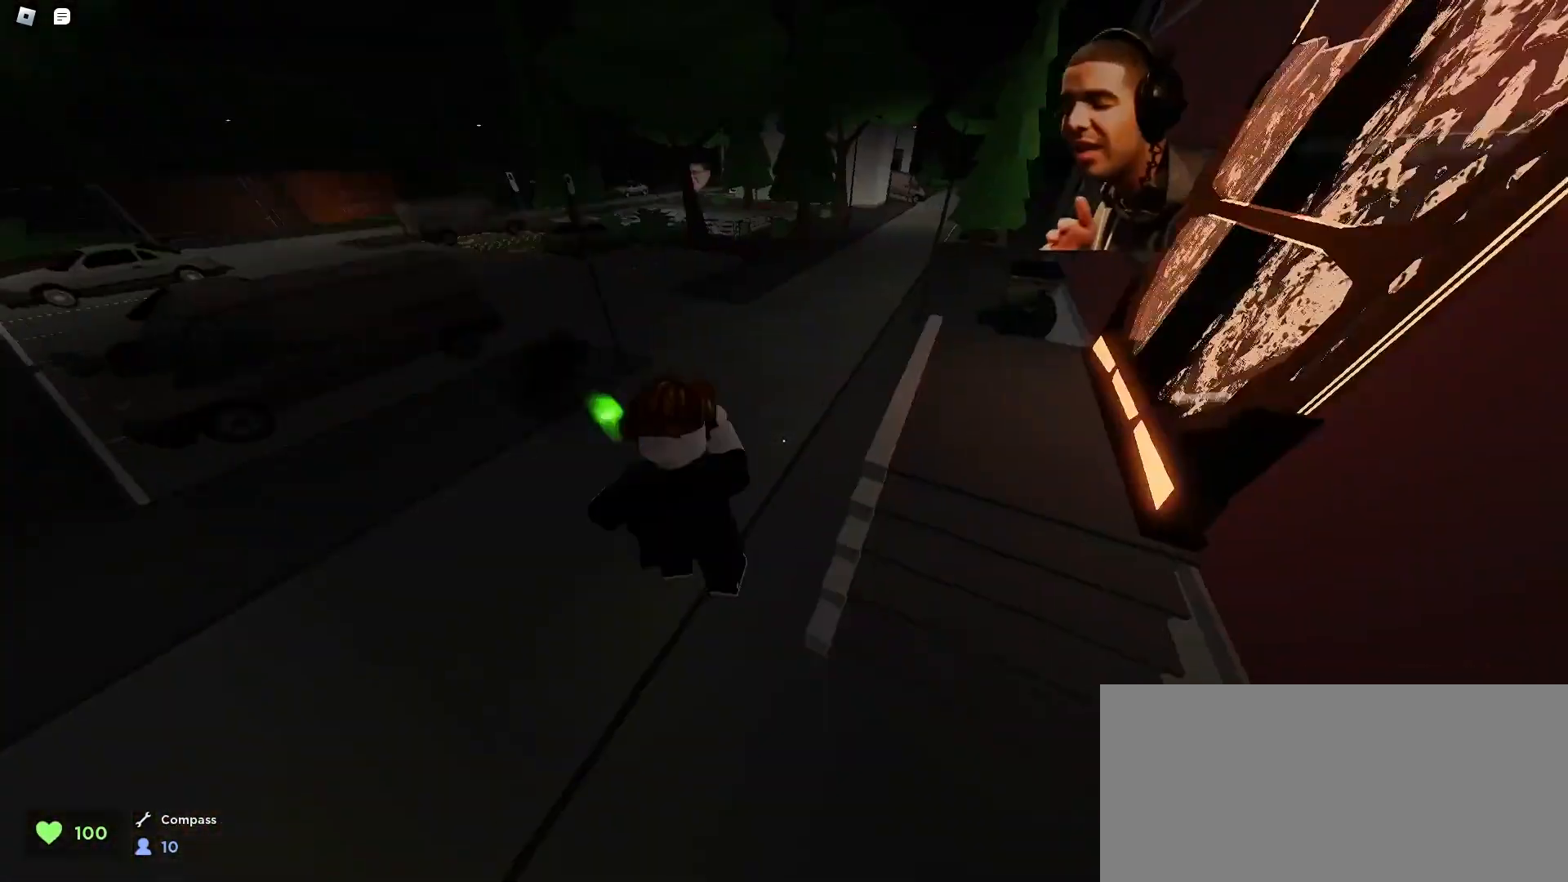
{"keys": [], "mouse": [], "events": [[133, "a", "down"], [133, "d", "up"], [133, "space", "down"], [167, "space", "up"], [233, "space", "down"], [267, "space", "up"], [467, "a", "up"]]}
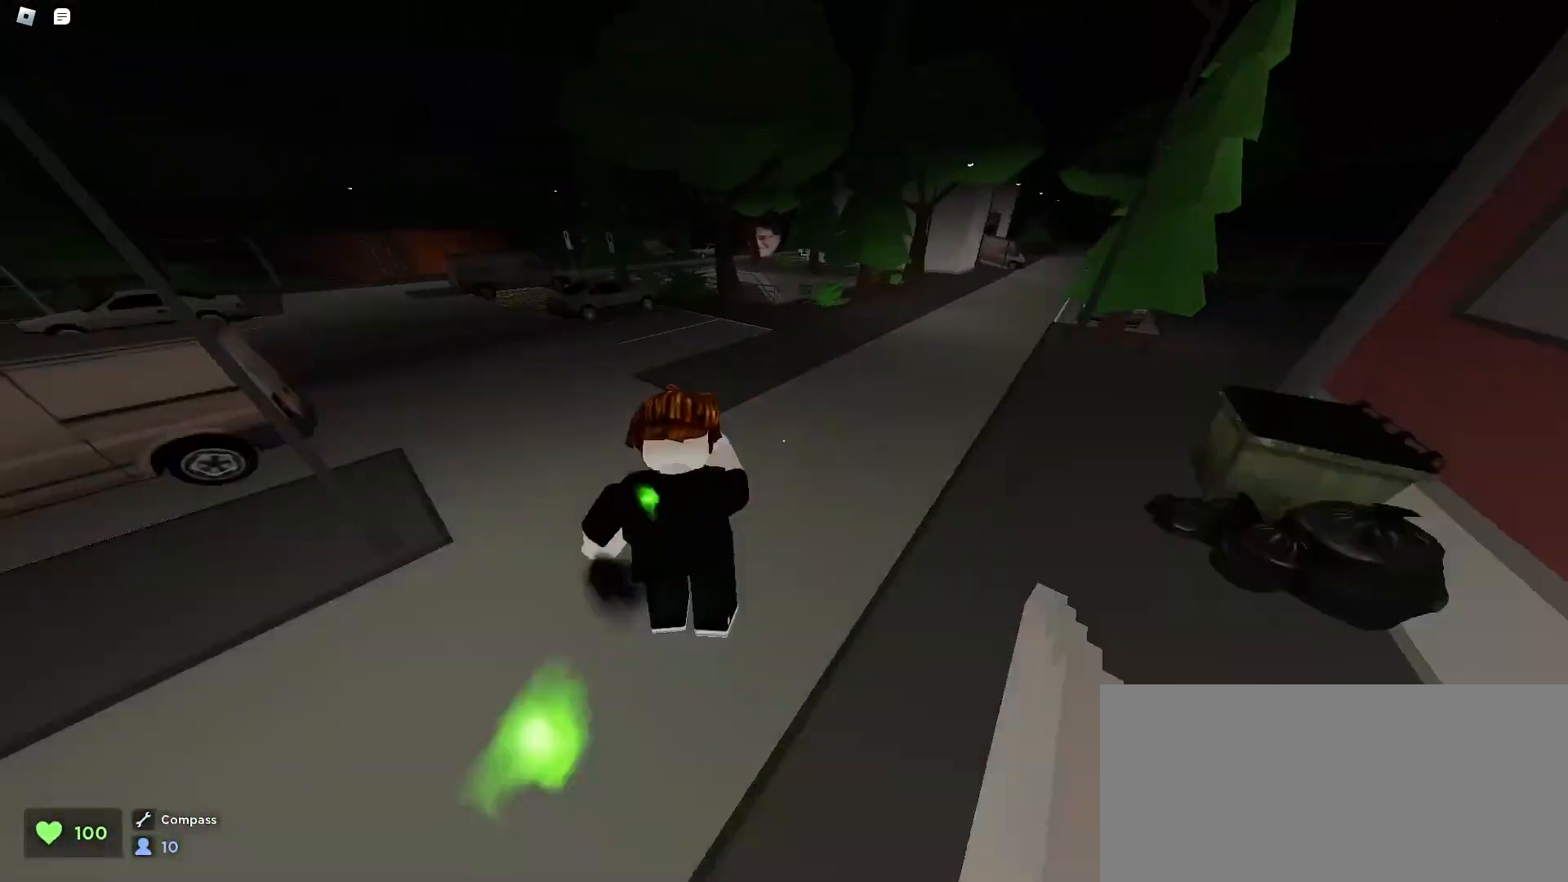
{"keys": ["d"], "mouse": [], "events": [[467, "d", "down"]]}
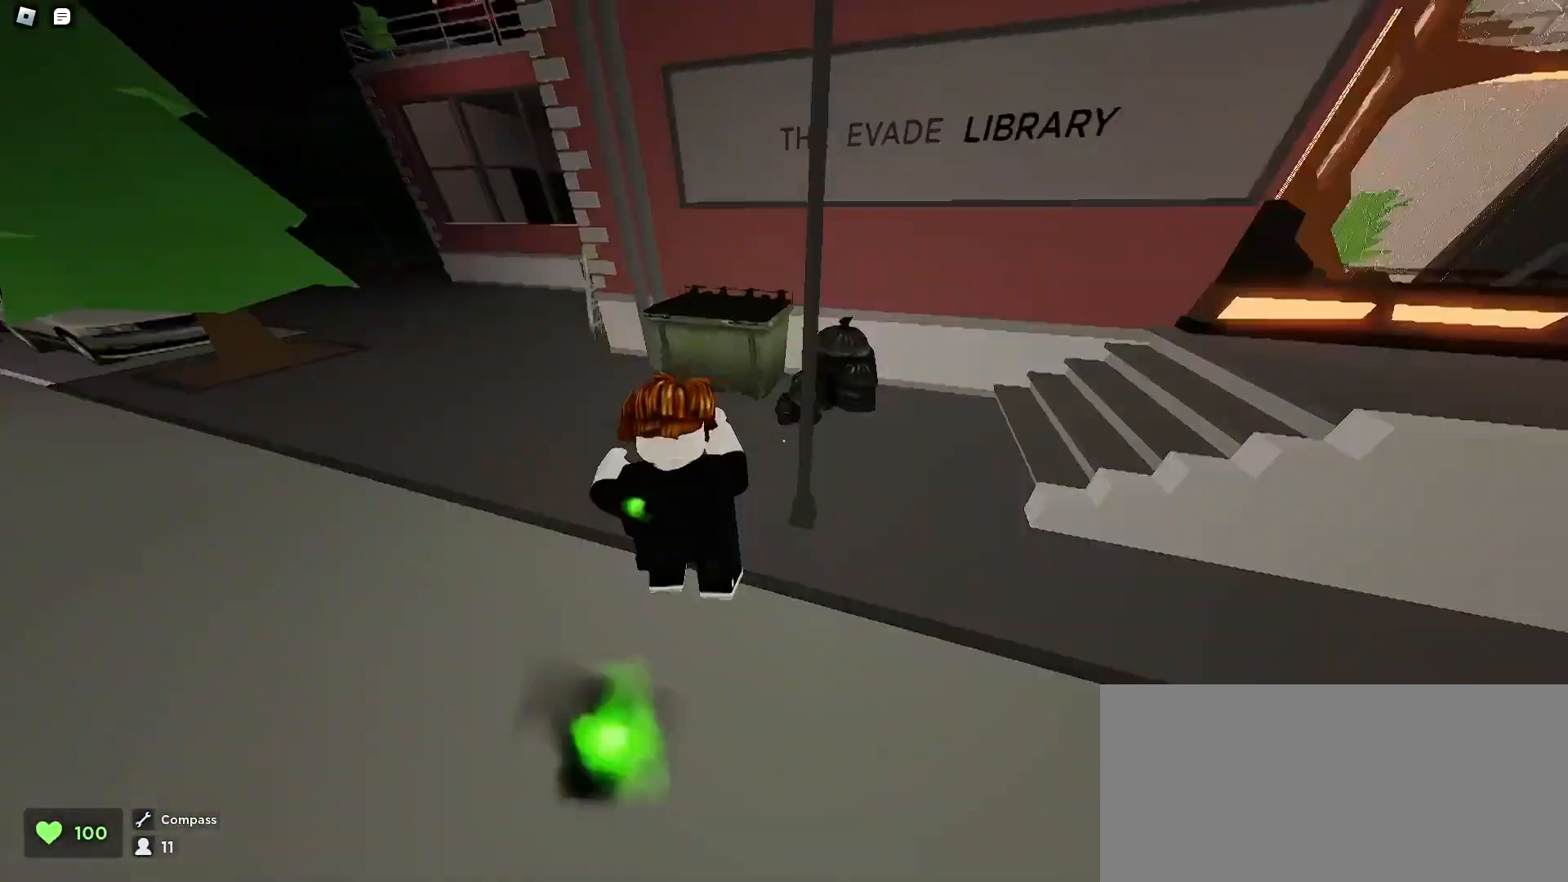
{"keys": ["d", "space"], "mouse": [], "events": [[233, "space", "down"], [300, "space", "up"], [367, "space", "down"]]}
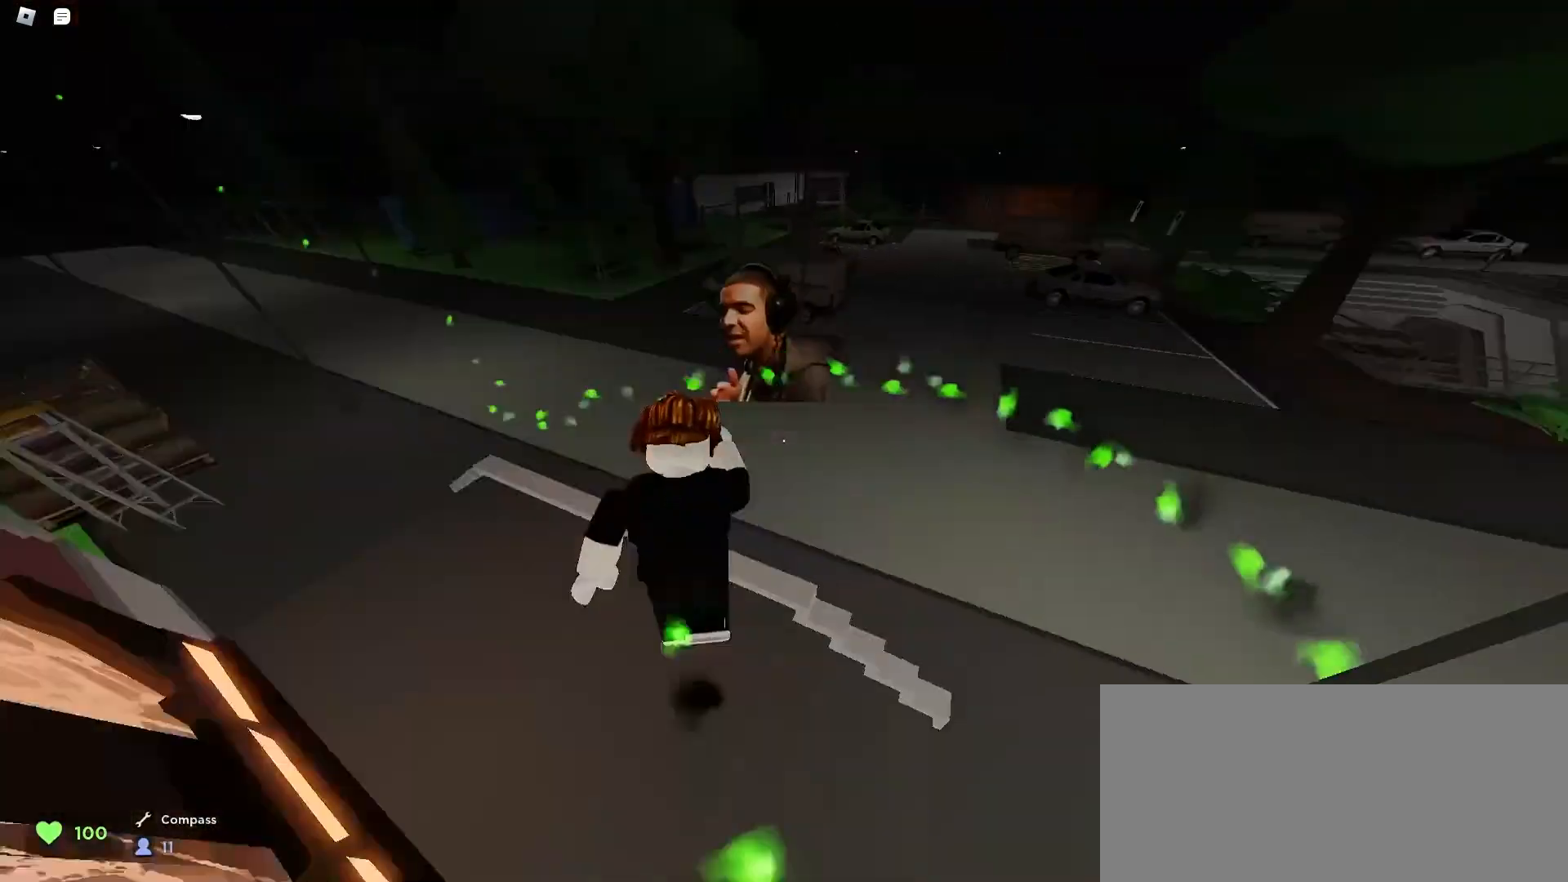
{"keys": ["a", "space"], "mouse": [], "events": [[133, "a", "down"], [133, "d", "up"]]}
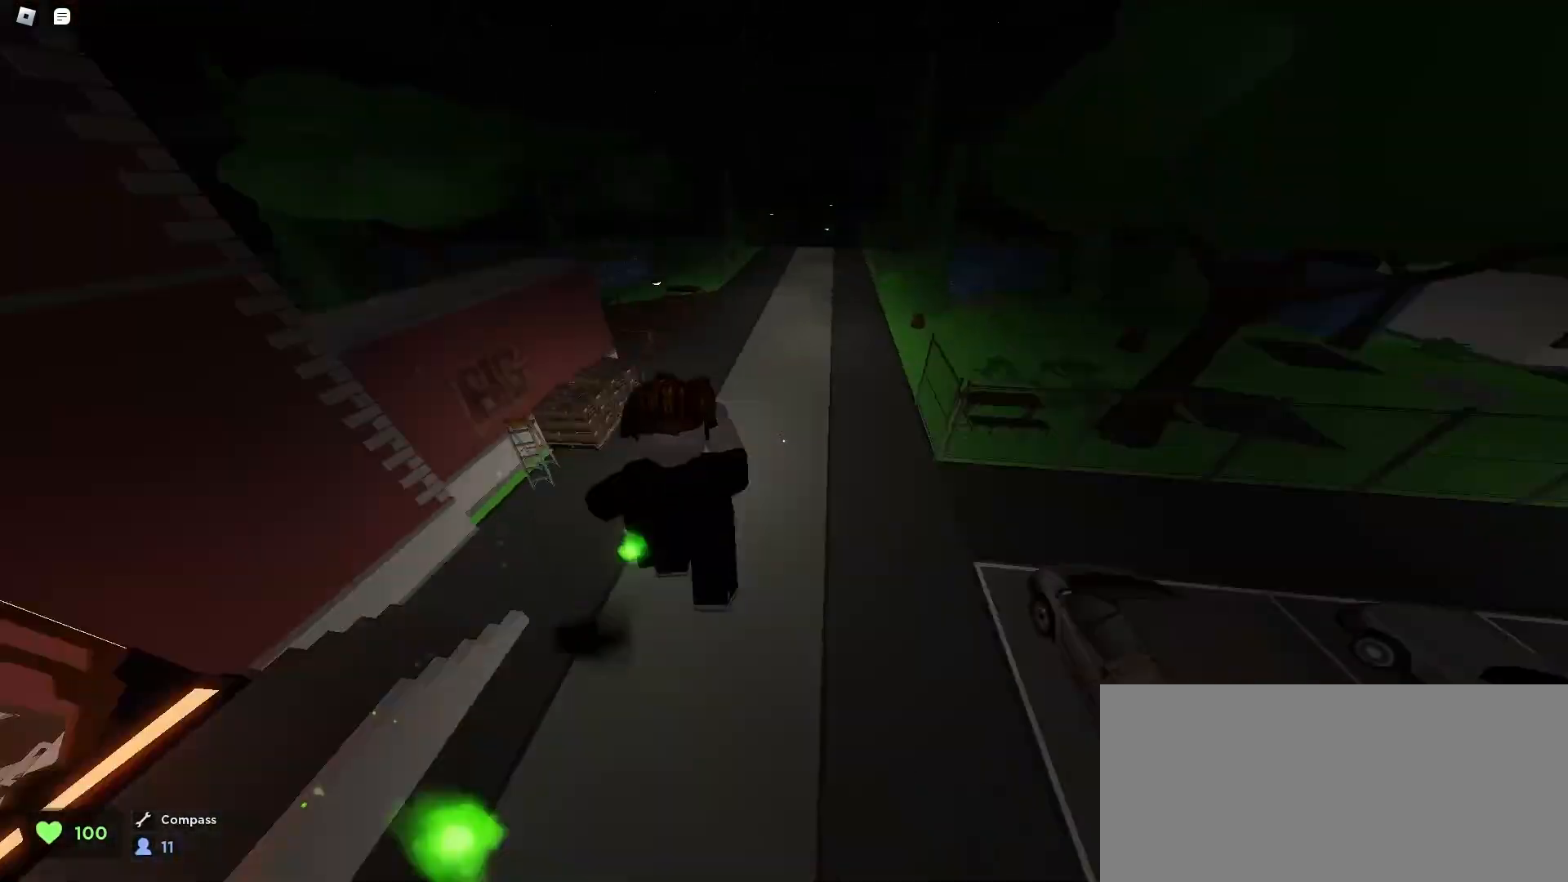
{"keys": ["a", "space"], "mouse": [], "events": []}
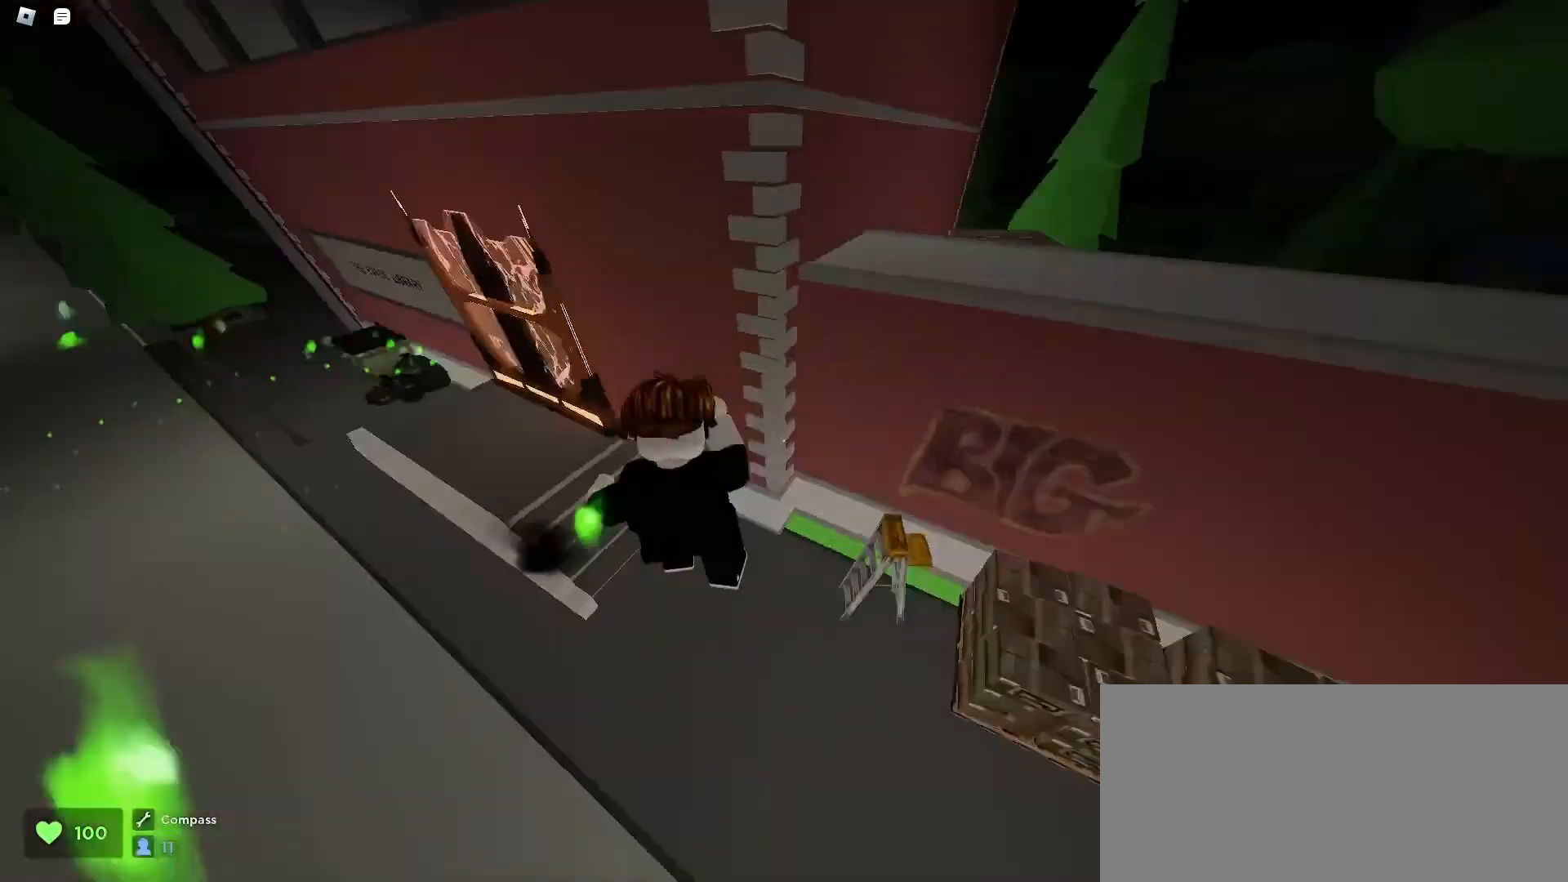
{"keys": ["d", "space"], "mouse": [], "events": [[167, "space", "up"], [267, "space", "down"], [300, "space", "up"], [367, "a", "up"], [367, "d", "down"], [367, "space", "down"], [400, "space", "up"], [433, "space", "down"]]}
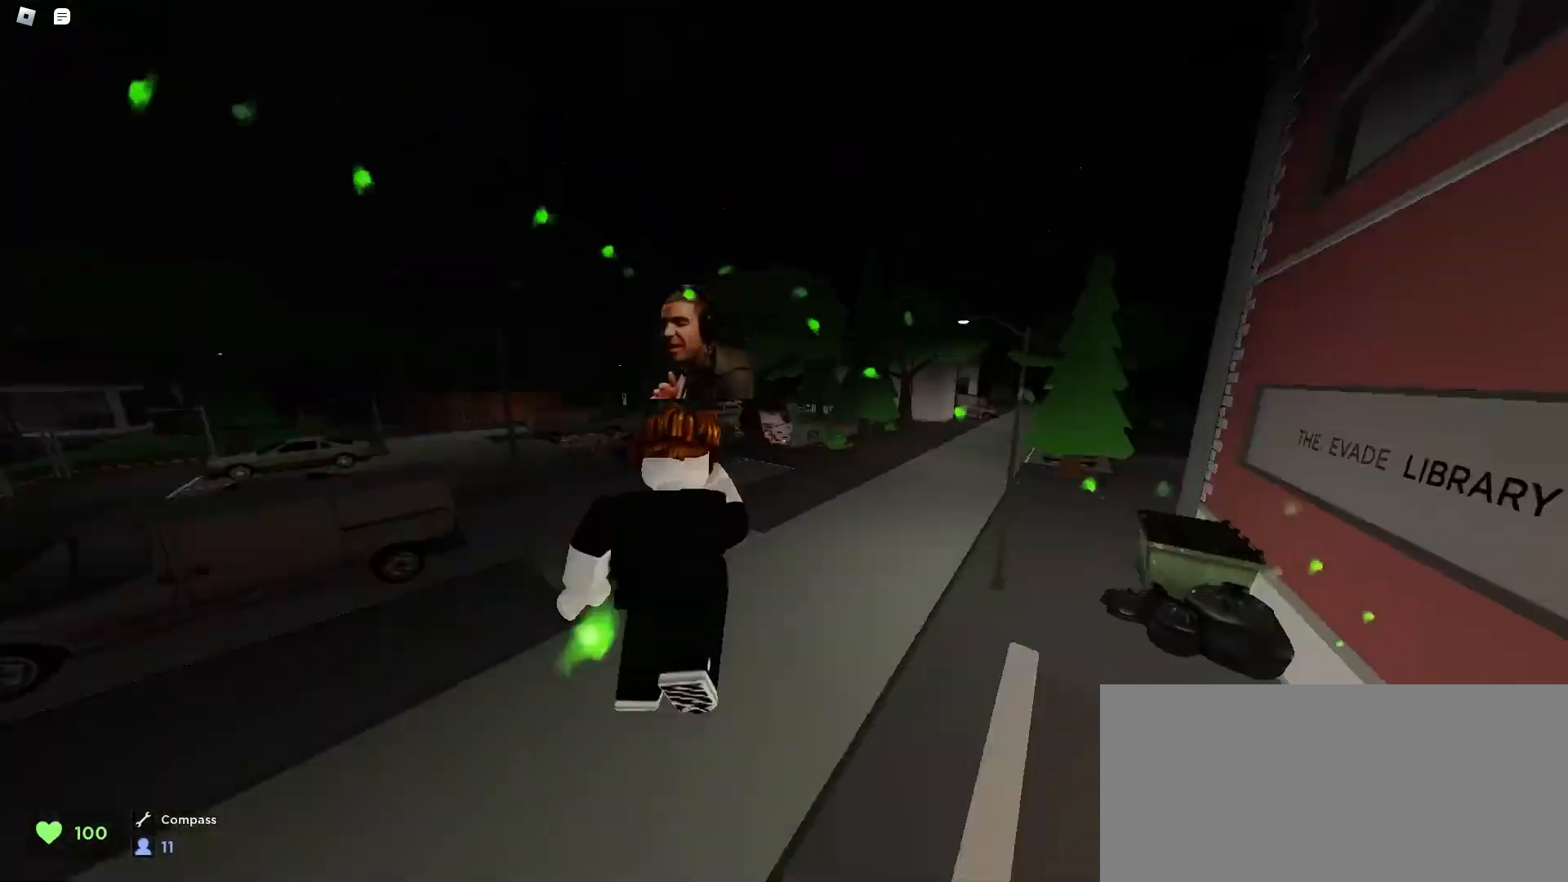
{"keys": ["d", "space"], "mouse": [], "events": []}
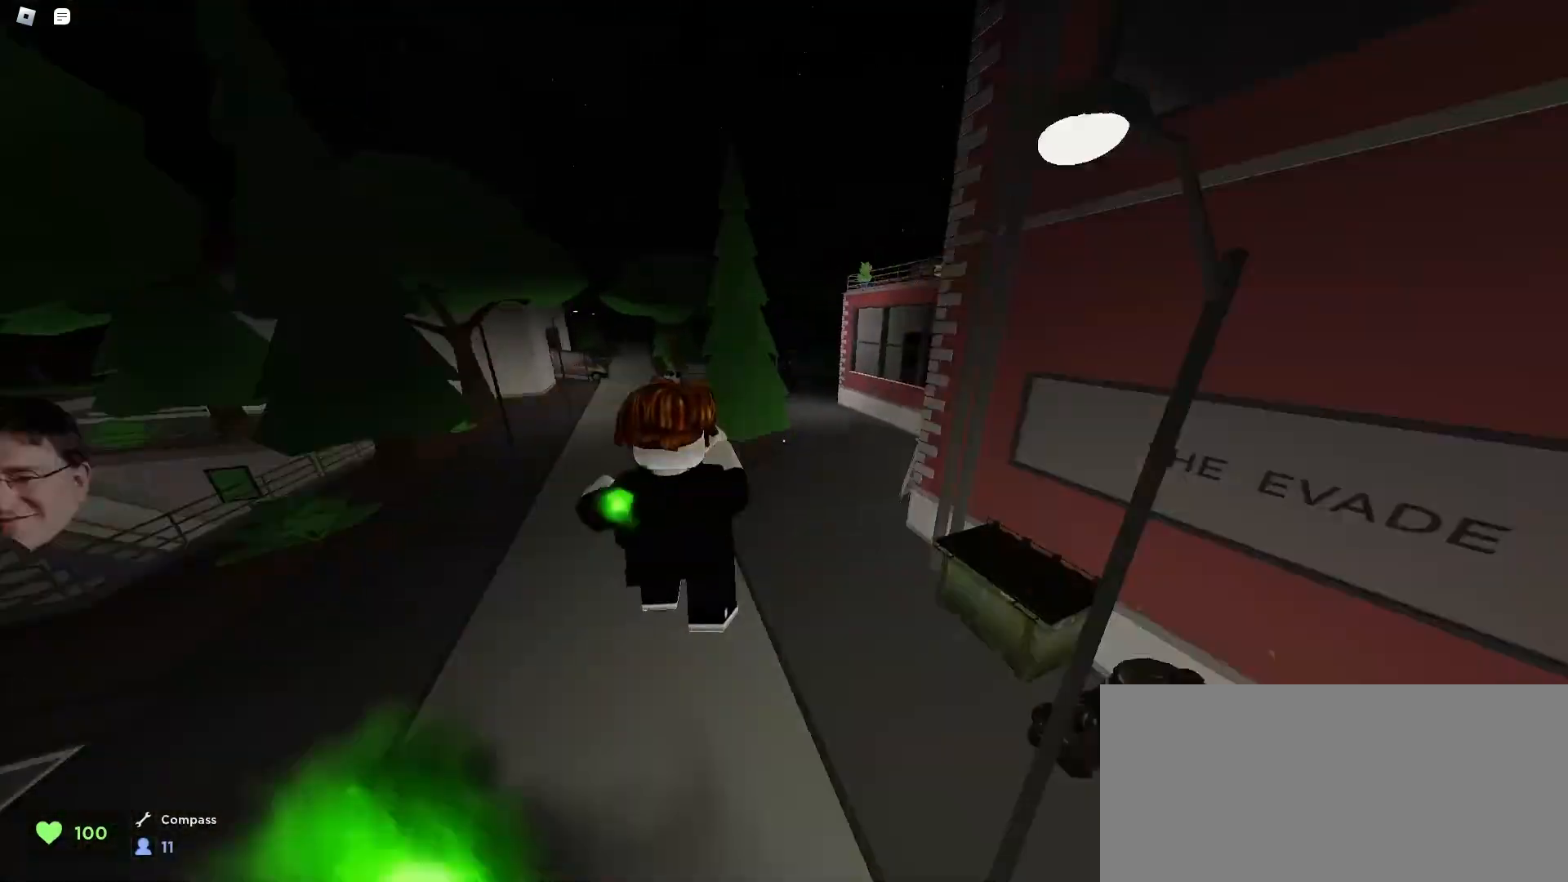
{"keys": ["a", "space"], "mouse": [], "events": [[467, "a", "down"], [467, "d", "up"]]}
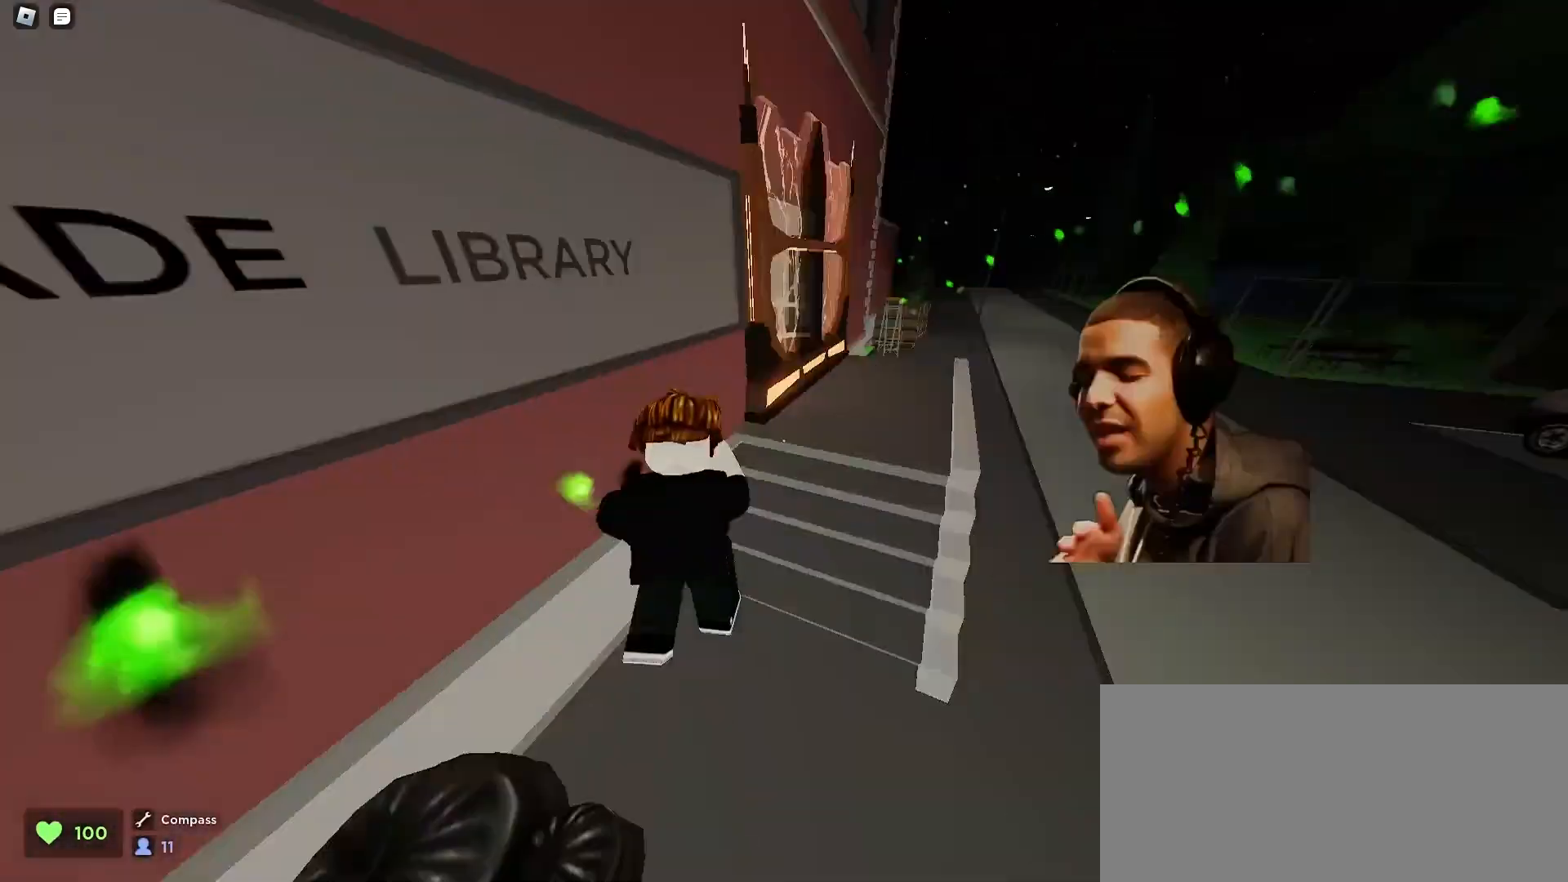
{"keys": ["a", "d", "space"], "mouse": [], "events": [[33, "a", "up"], [33, "d", "down"], [167, "space", "up"], [233, "space", "down"], [267, "space", "up"], [300, "space", "down"], [500, "a", "down"]]}
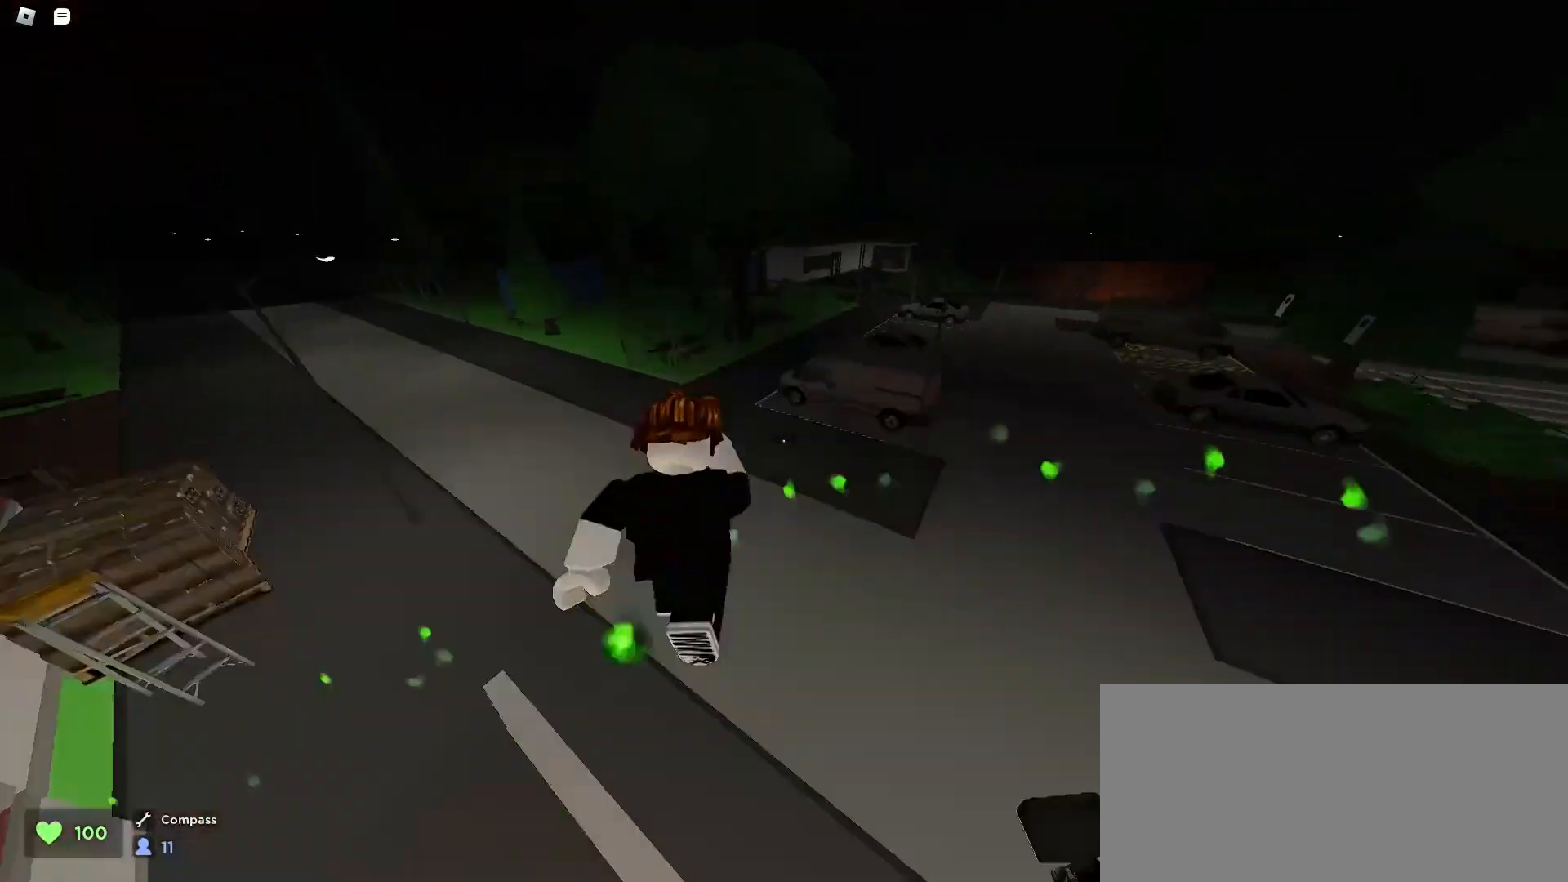
{"keys": ["a", "space"], "mouse": [], "events": [[33, "d", "up"]]}
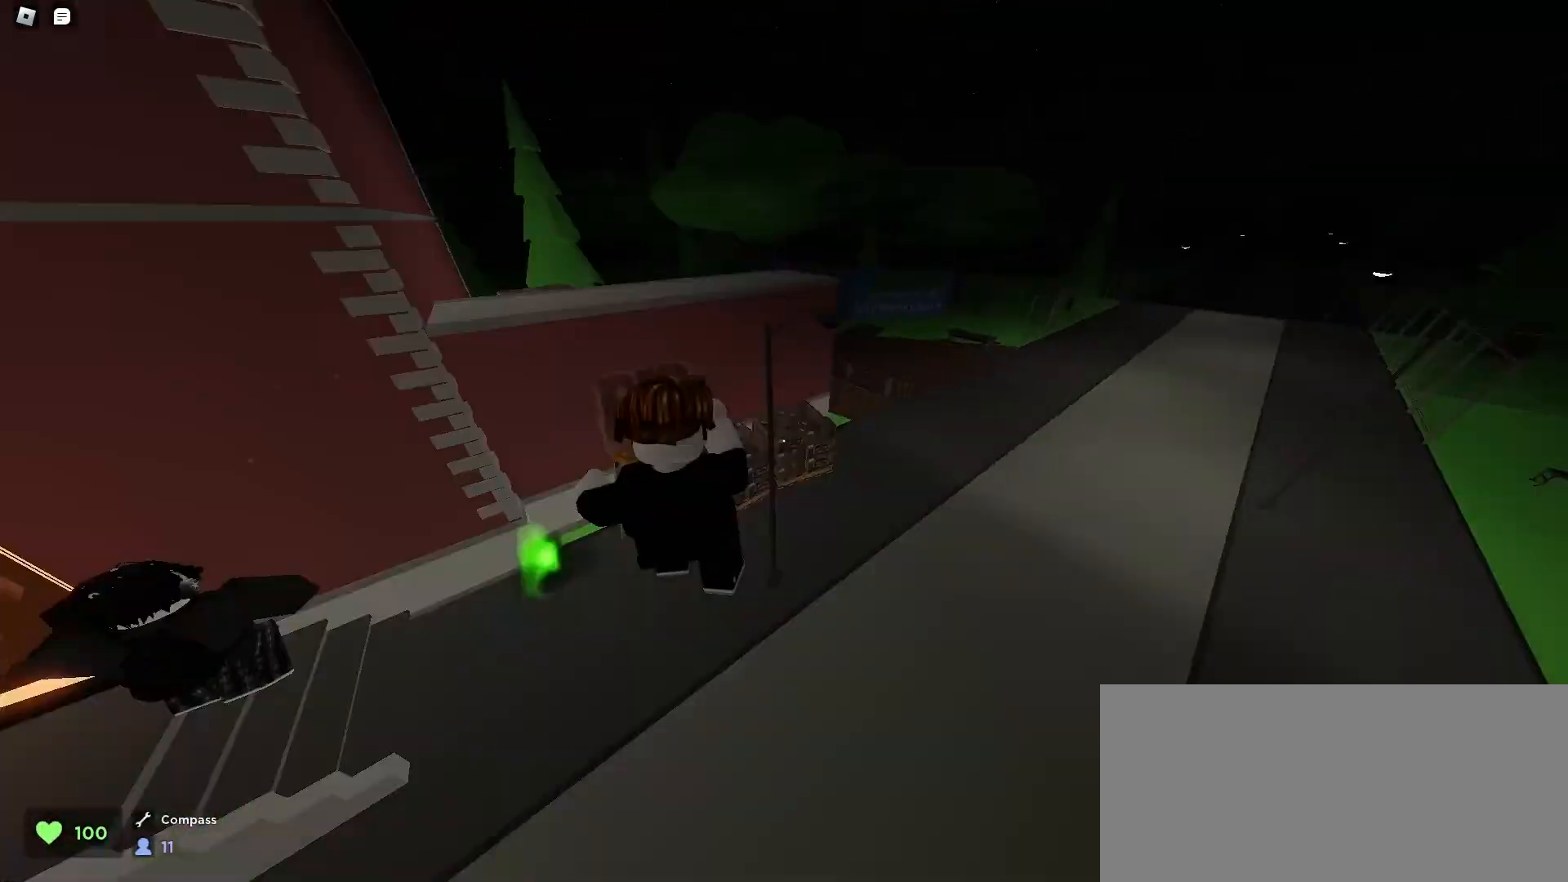
{"keys": ["a", "space"], "mouse": [], "events": [[433, "space", "up"], [467, "space", "down"]]}
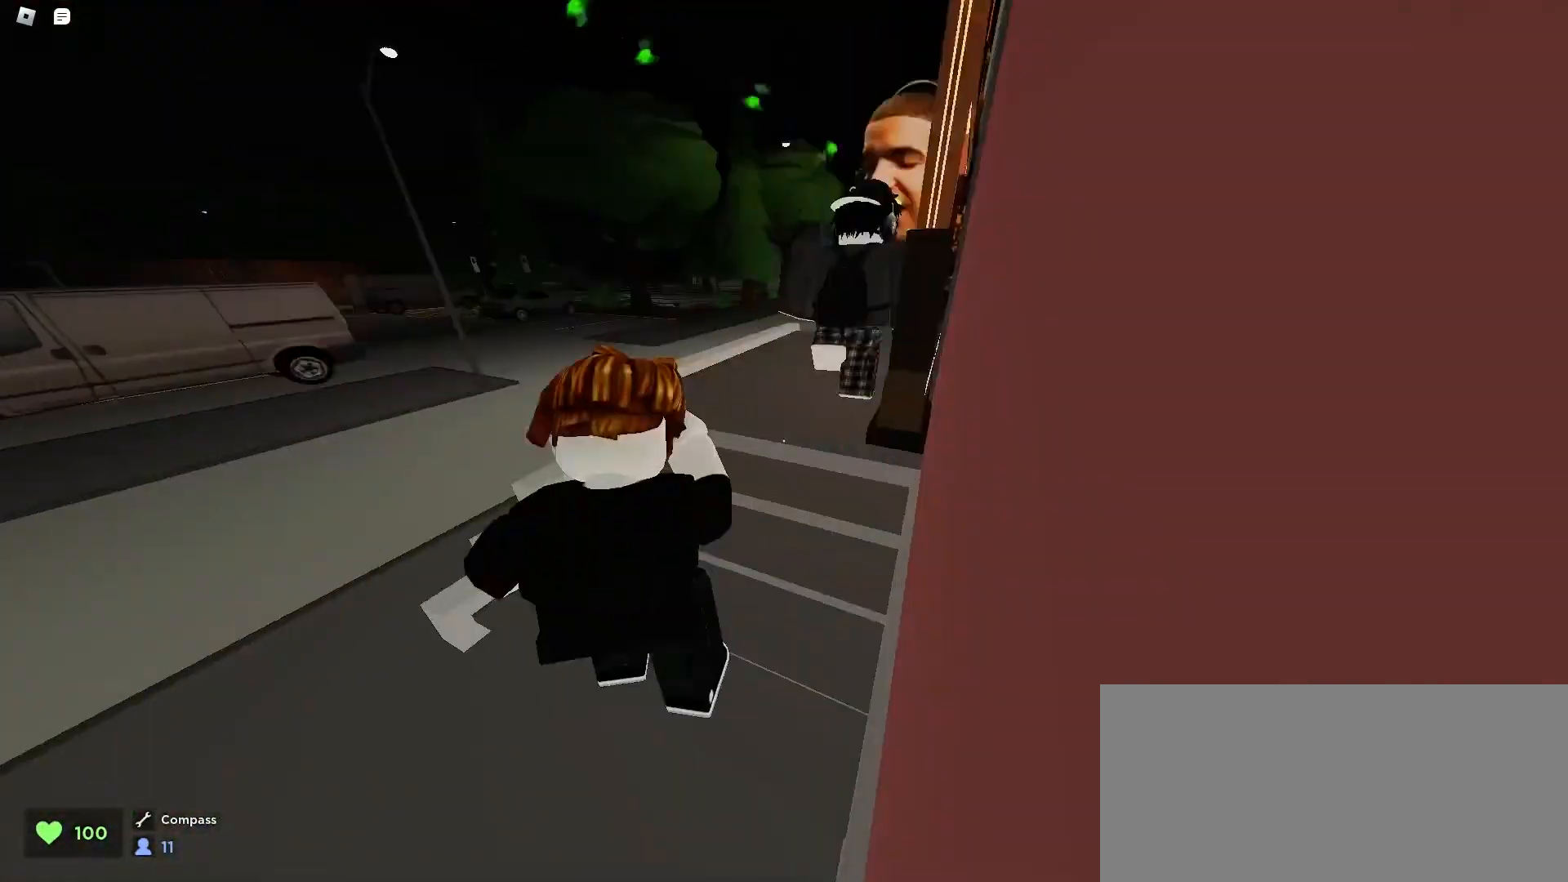
{"keys": ["d", "space"], "mouse": [], "events": [[67, "space", "up"], [100, "a", "up"], [100, "d", "down"], [100, "space", "down"]]}
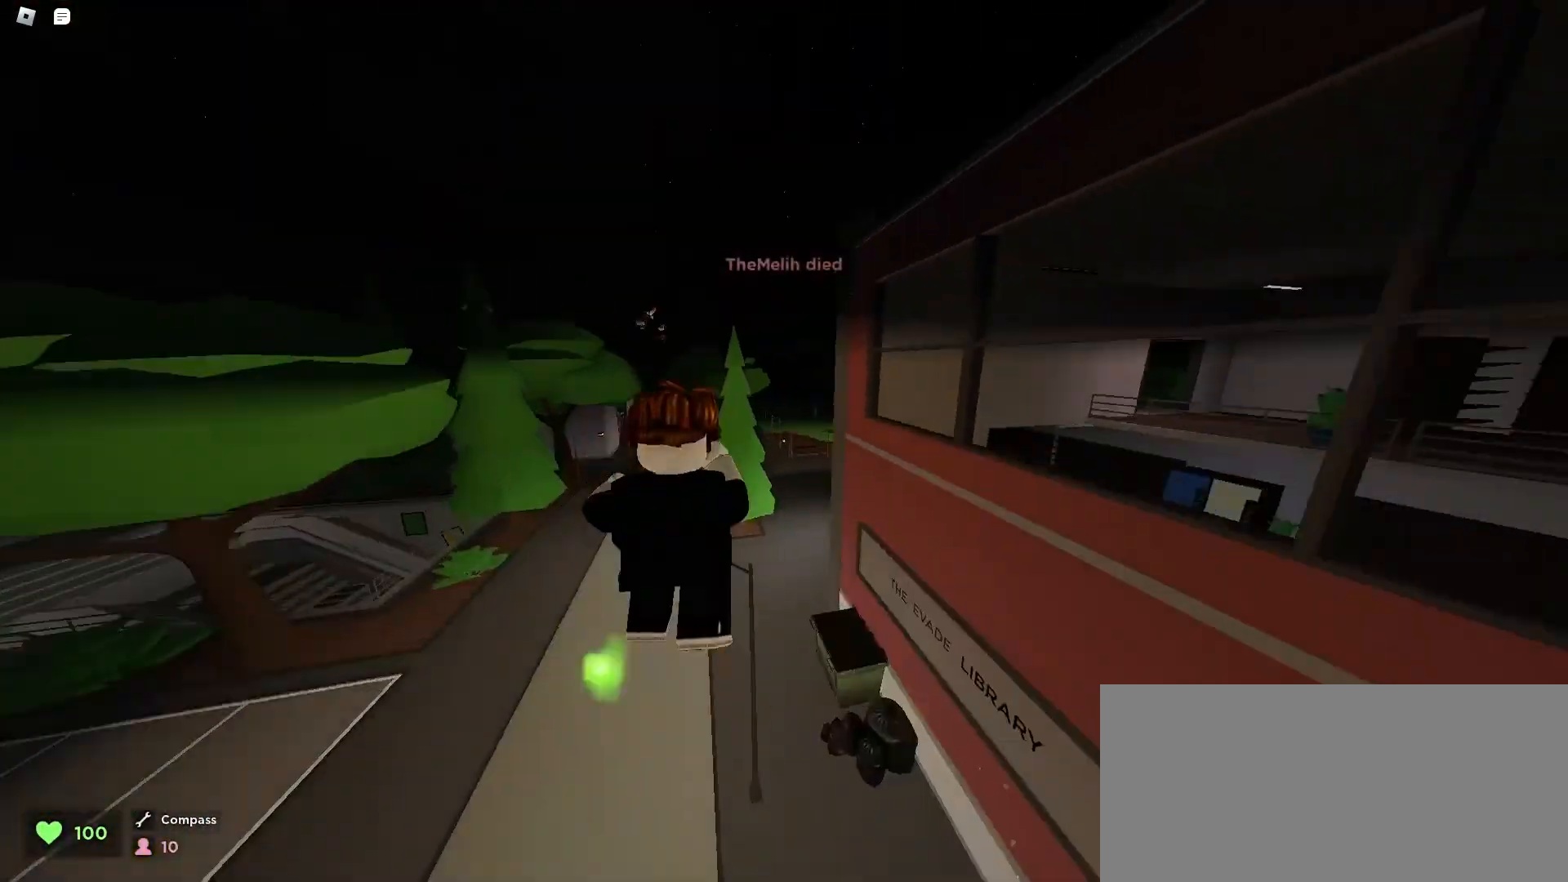
{"keys": ["d"], "mouse": [], "events": [[67, "ctrl", "down"], [433, "space", "up"], [467, "ctrl", "up"], [467, "space", "down"], [500, "space", "up"]]}
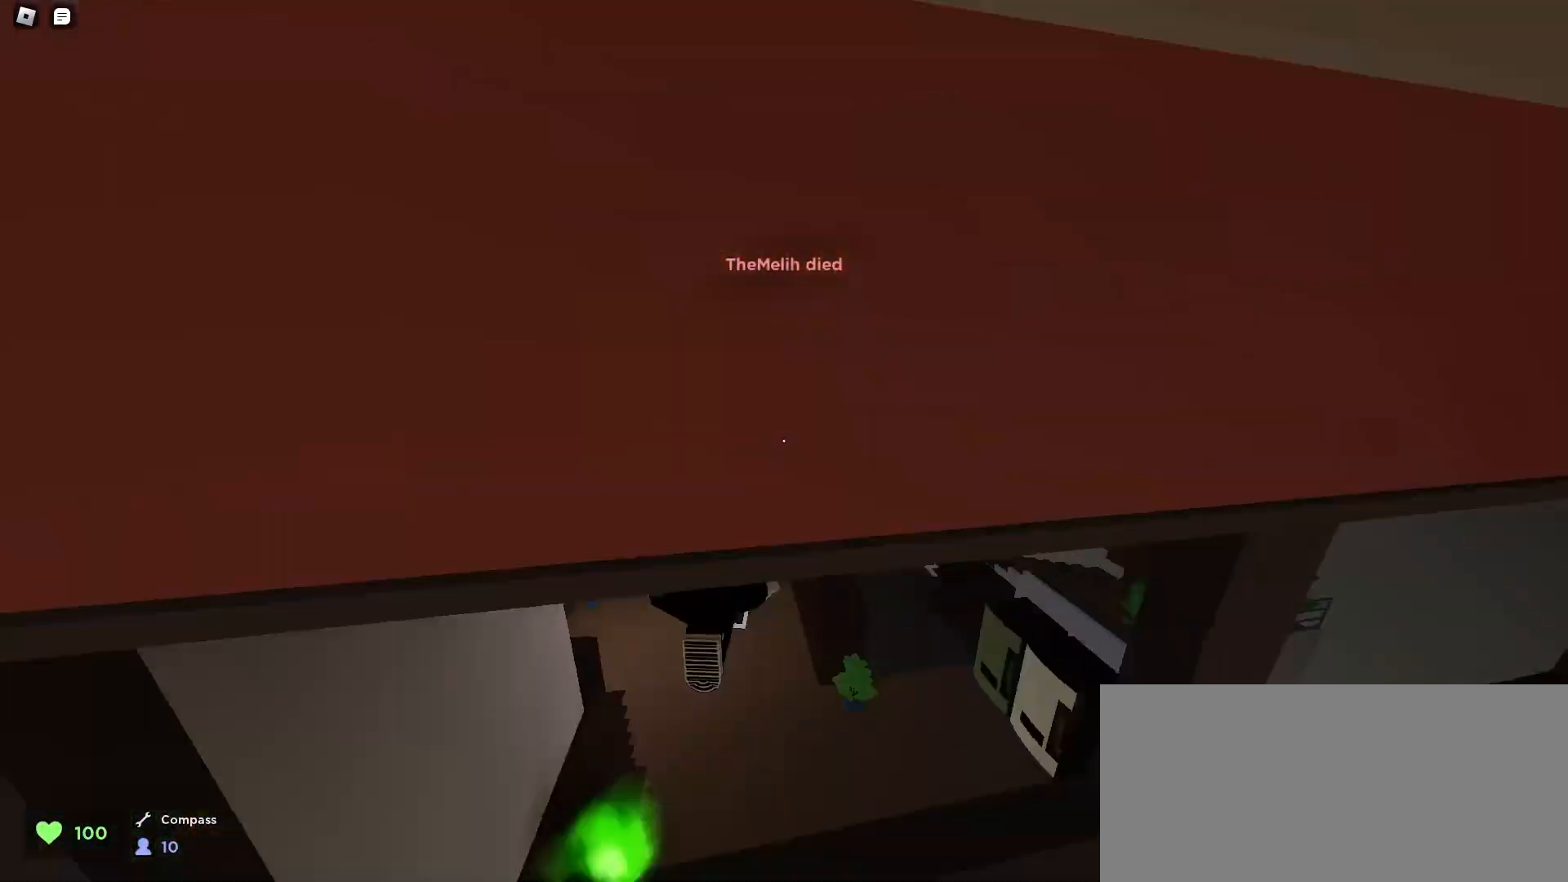
{"keys": [], "mouse": [], "events": [[133, "a", "down"], [133, "d", "up"], [500, "a", "up"]]}
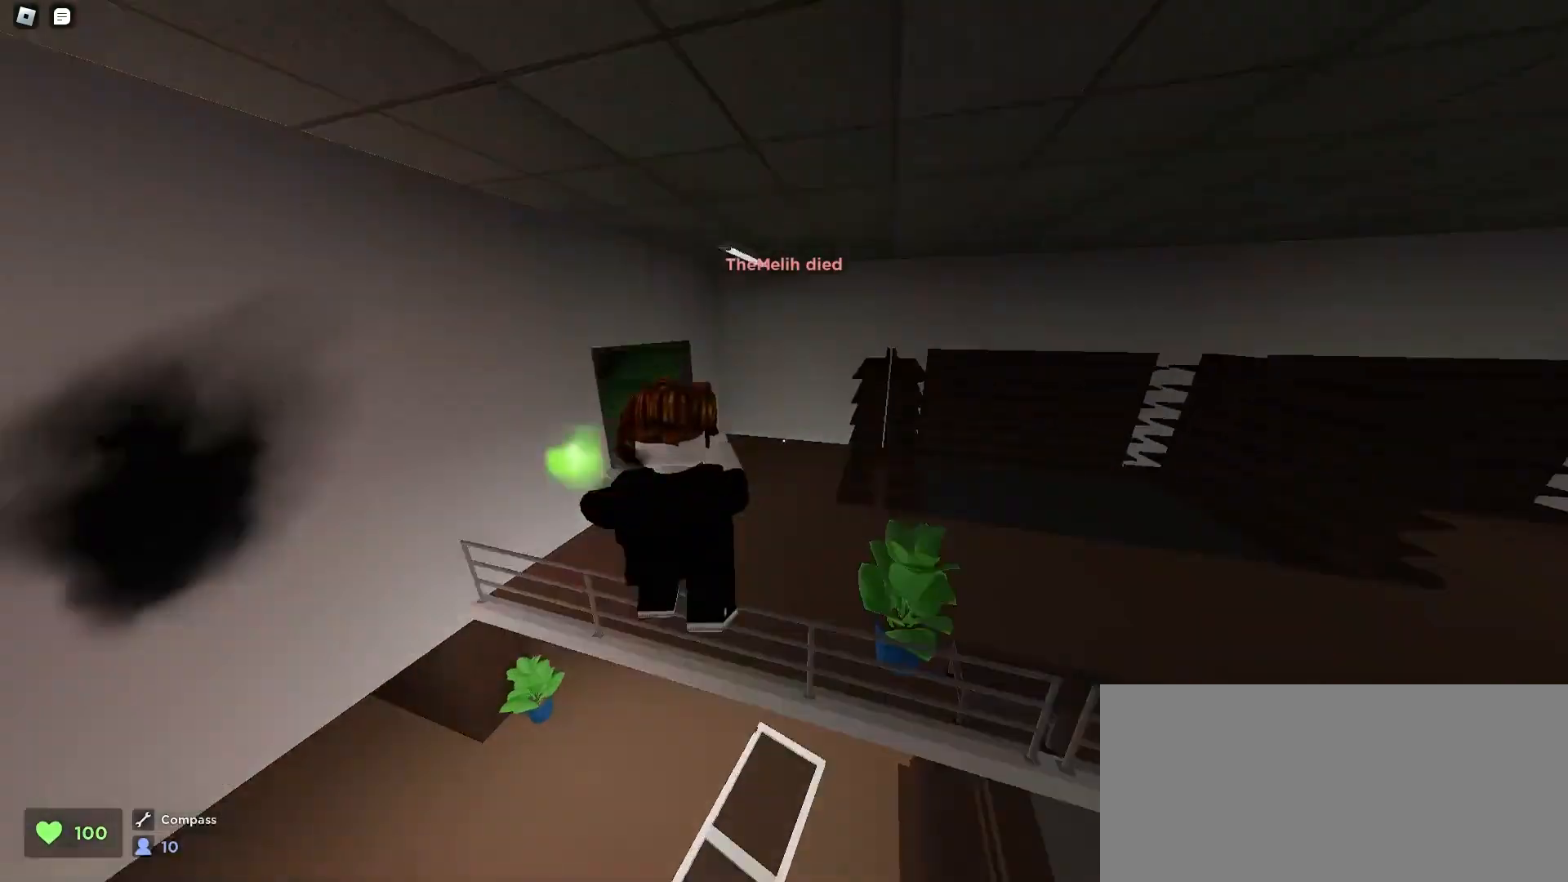
{"keys": ["a"], "mouse": [], "events": [[33, "d", "down"], [167, "a", "down"], [167, "d", "up"], [233, "space", "down"], [267, "space", "up"], [300, "space", "down"], [333, "space", "up"]]}
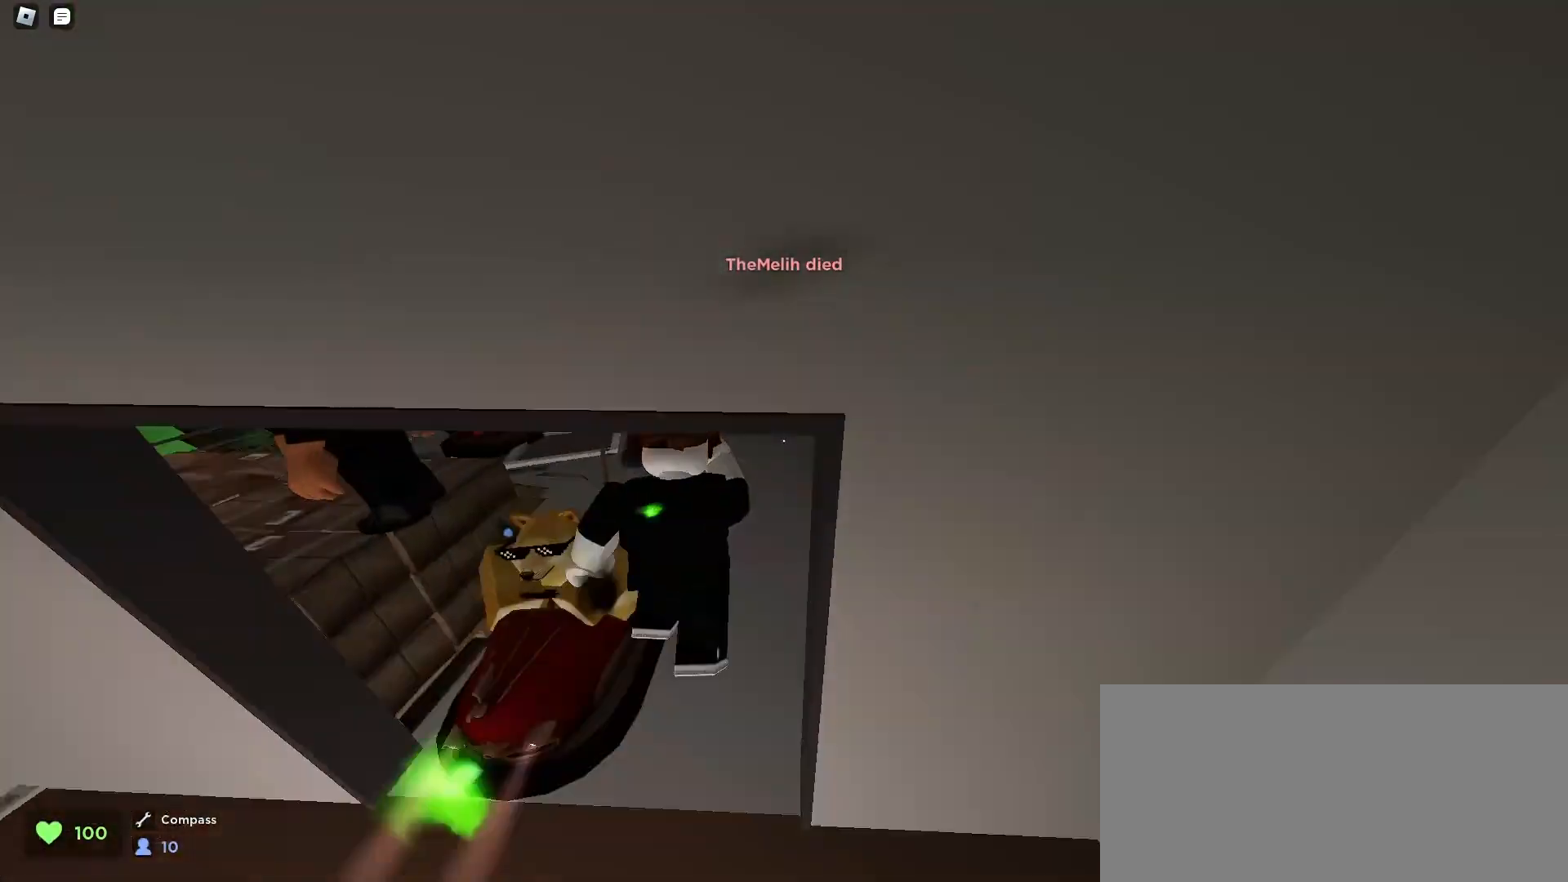
{"keys": ["d", "space"], "mouse": [], "events": [[400, "space", "down"], [433, "space", "up"], [500, "a", "up"], [500, "d", "down"], [500, "space", "down"]]}
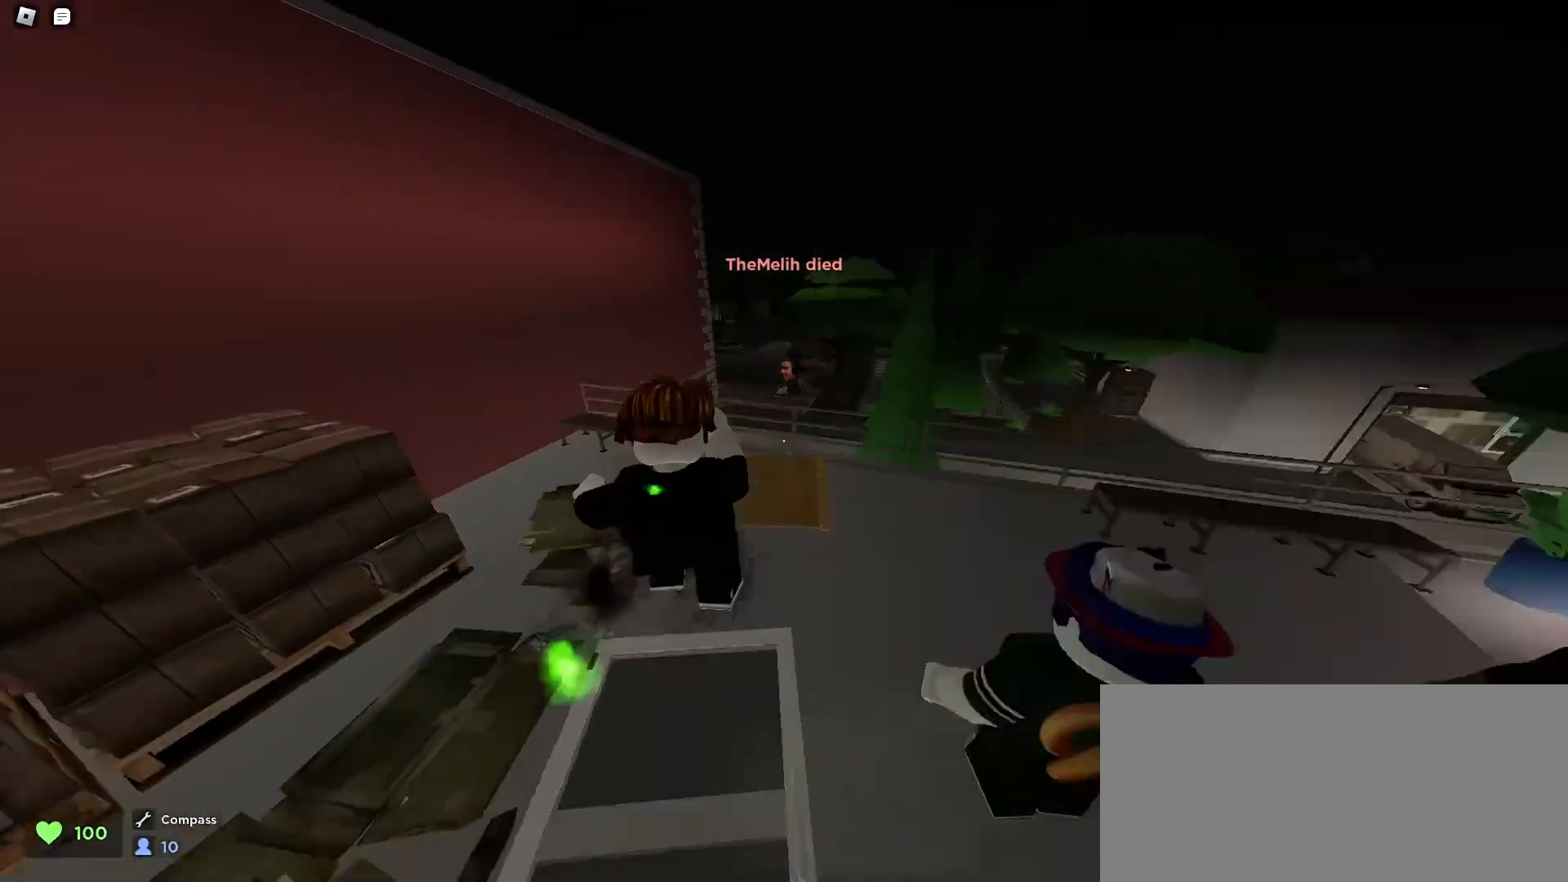
{"keys": ["ctrl", "d"], "mouse": [], "events": [[33, "space", "up"], [233, "ctrl", "down"]]}
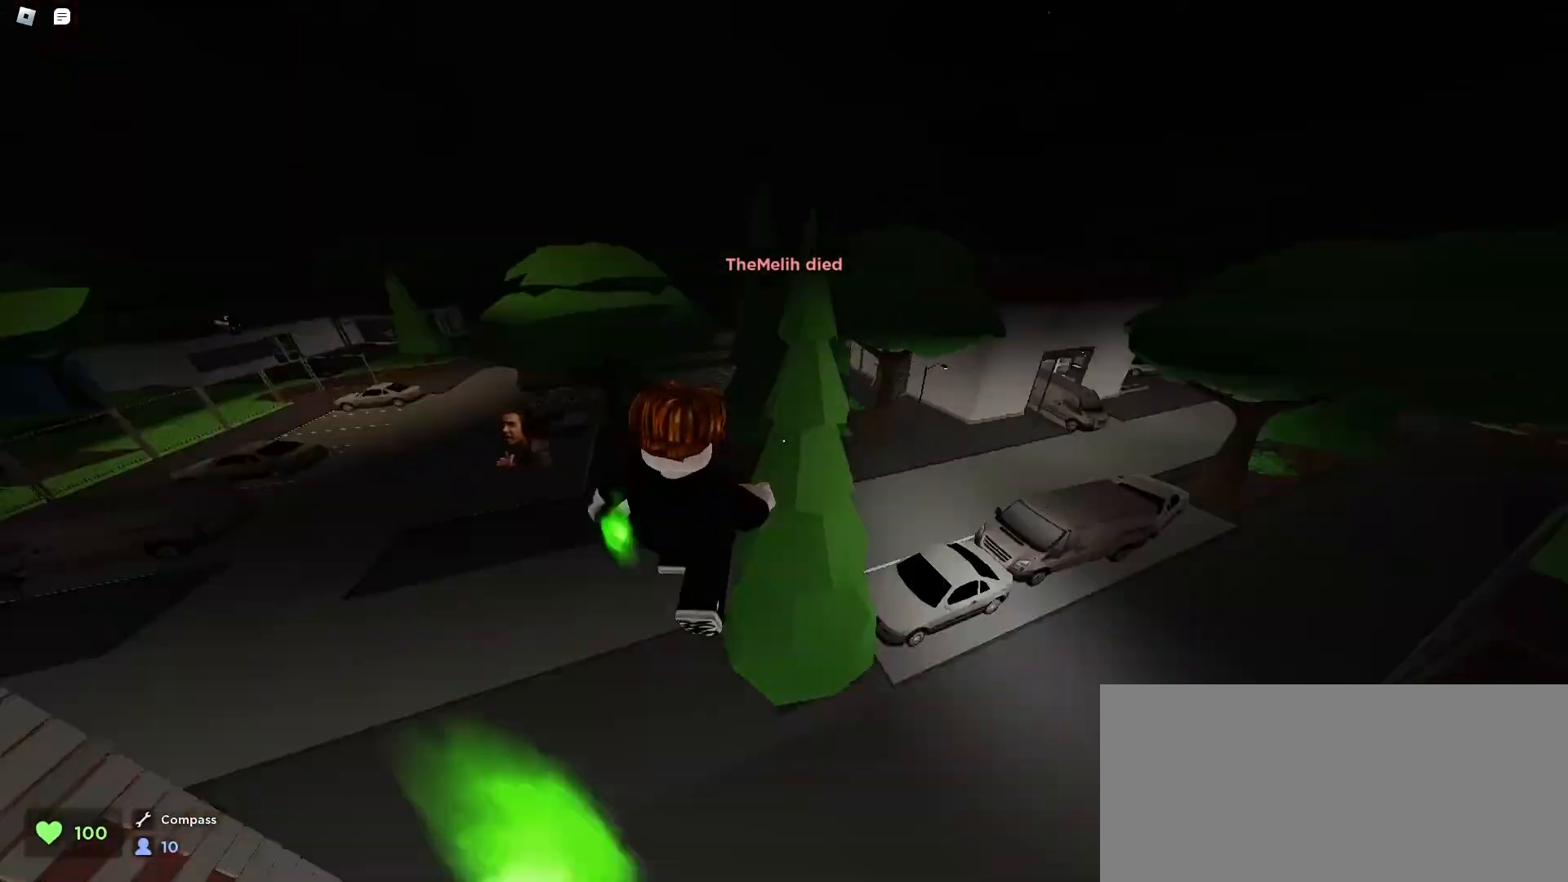
{"keys": ["a"], "mouse": [], "events": [[200, "ctrl", "up"], [267, "a", "down"], [267, "d", "up"]]}
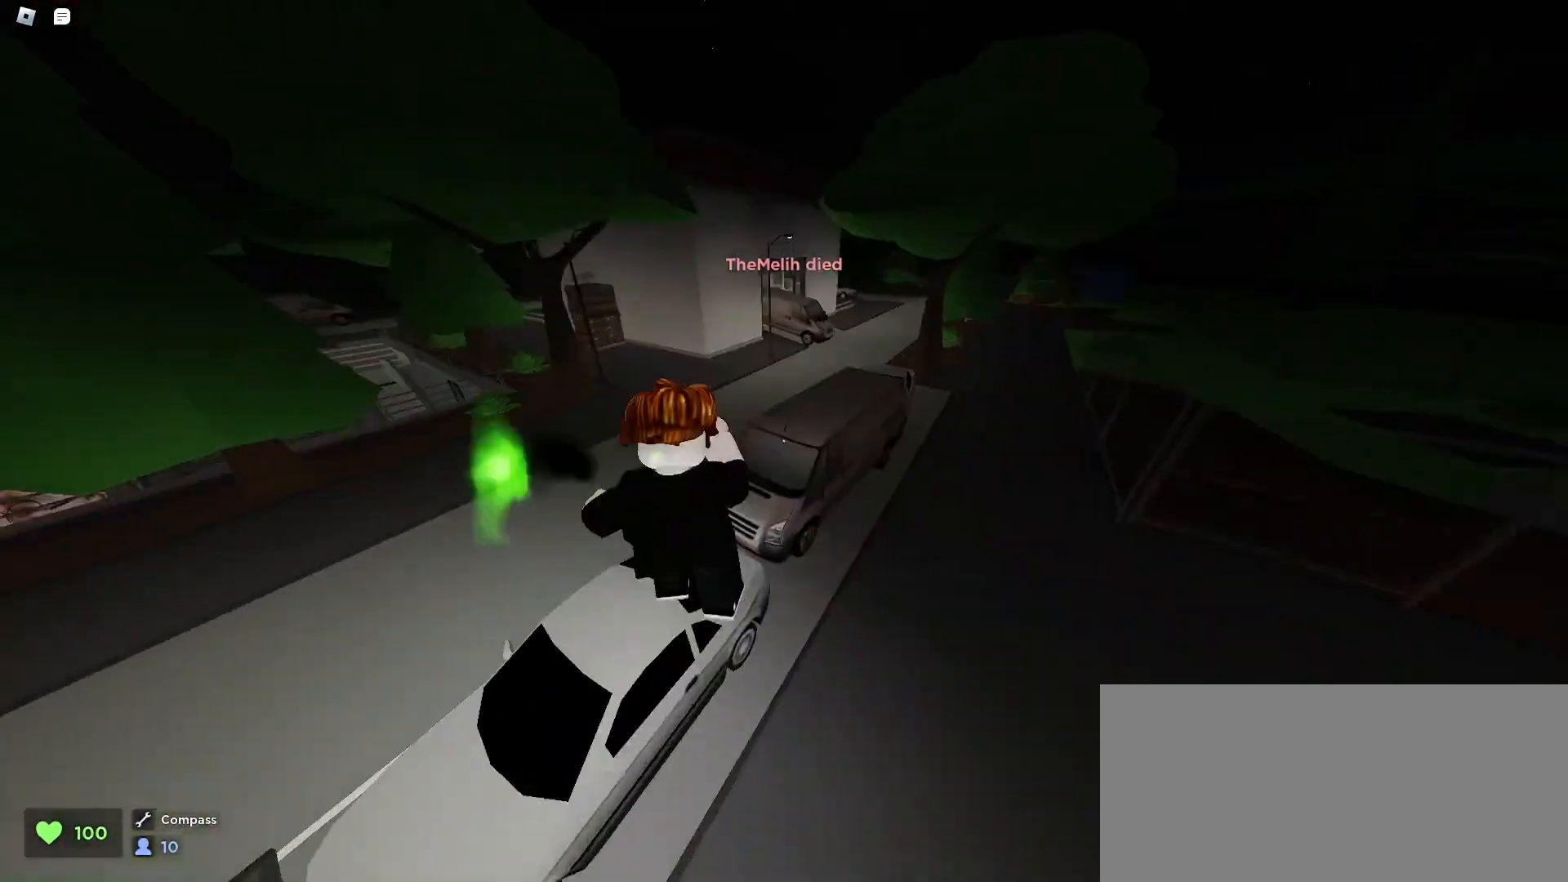
{"keys": ["d"], "mouse": [], "events": [[100, "a", "up"], [100, "d", "down"], [133, "space", "down"], [167, "space", "up"], [200, "space", "down"], [233, "space", "up"], [267, "space", "down"], [300, "space", "up"]]}
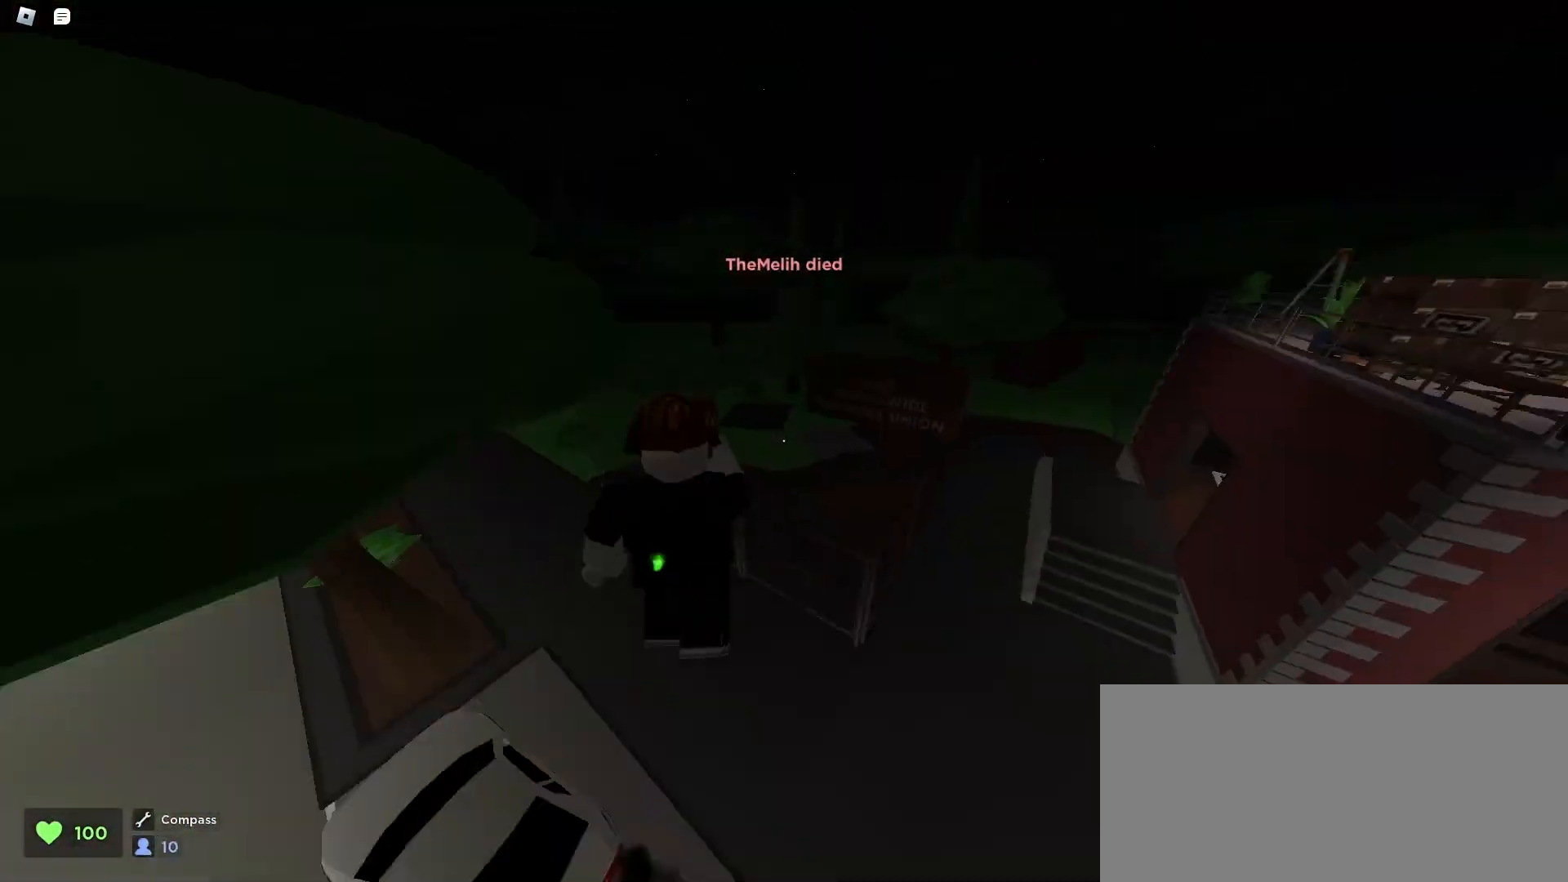
{"keys": ["ctrl", "d"], "mouse": [], "events": [[33, "ctrl", "down"], [167, "a", "down"], [167, "d", "up"], [333, "d", "down"], [367, "a", "up"]]}
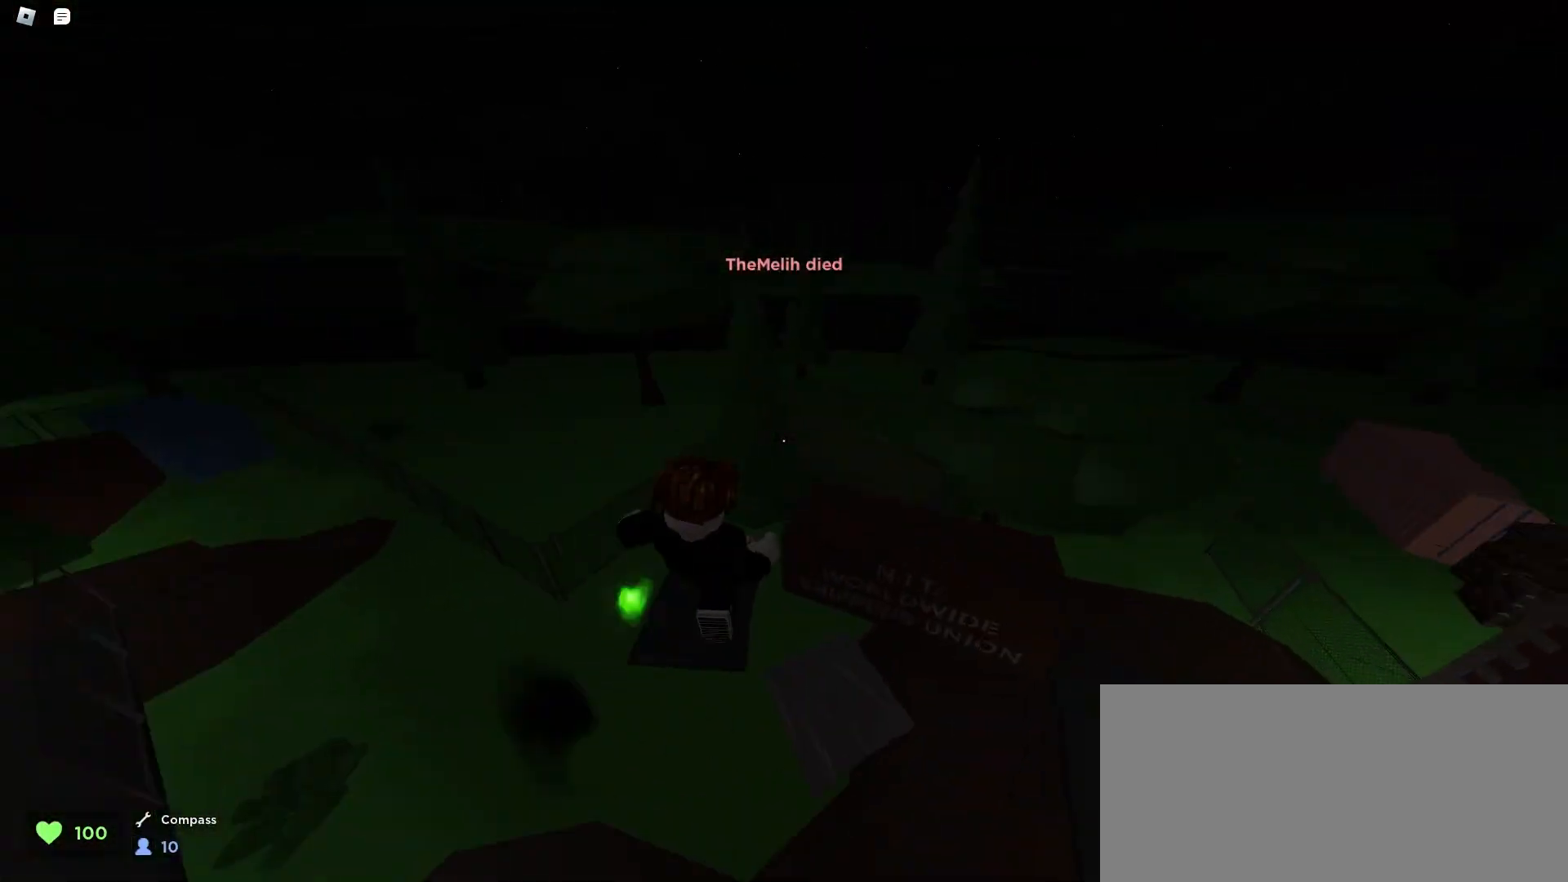
{"keys": ["ctrl", "d"], "mouse": [], "events": []}
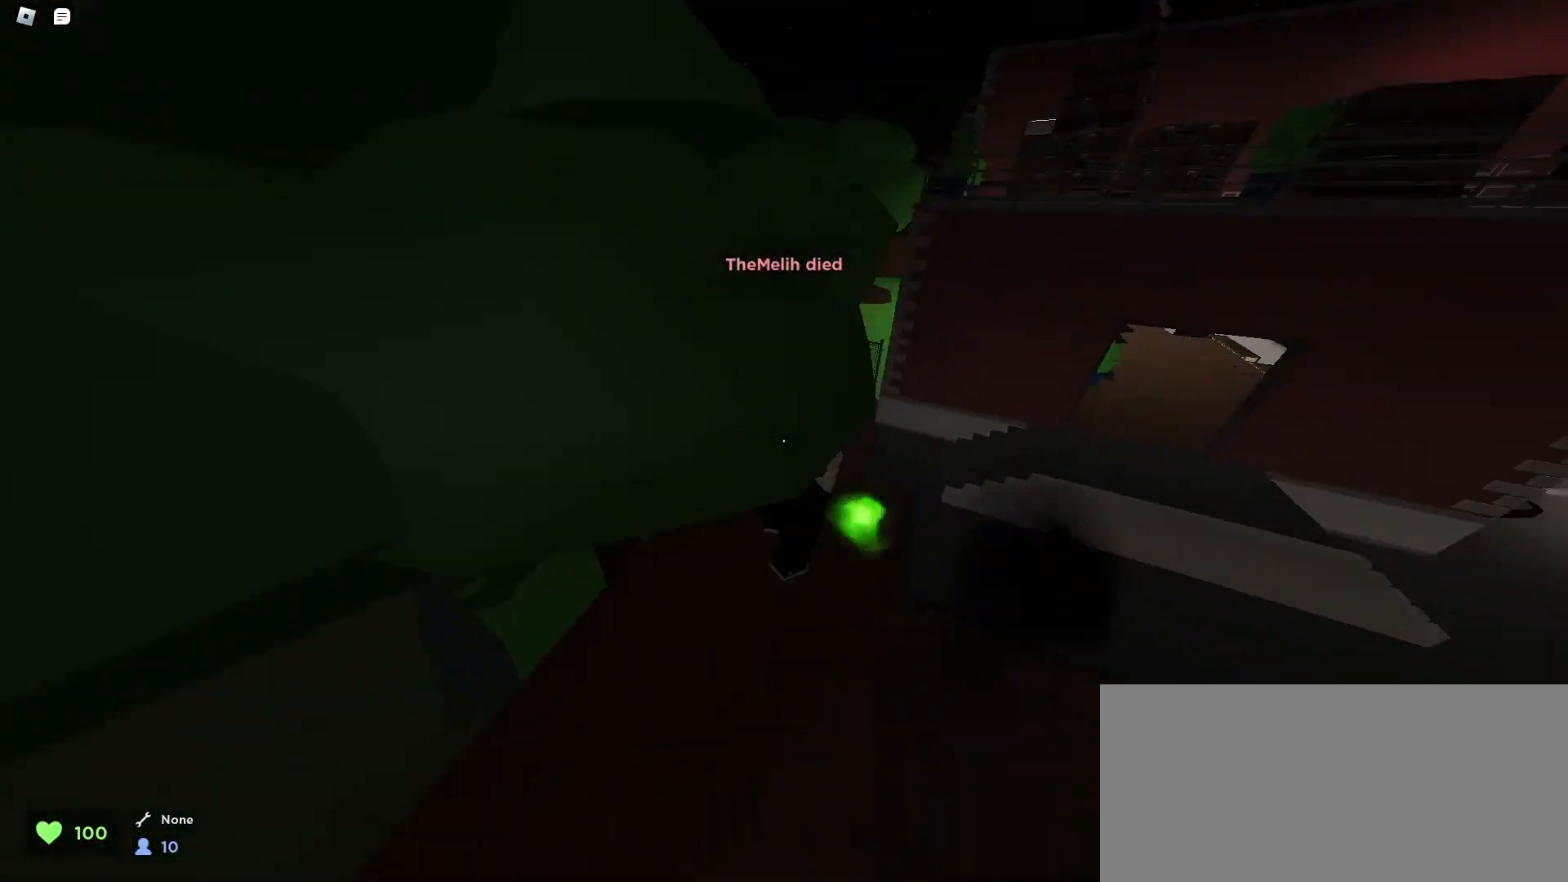
{"keys": ["ctrl", "d"], "mouse": [], "events": []}
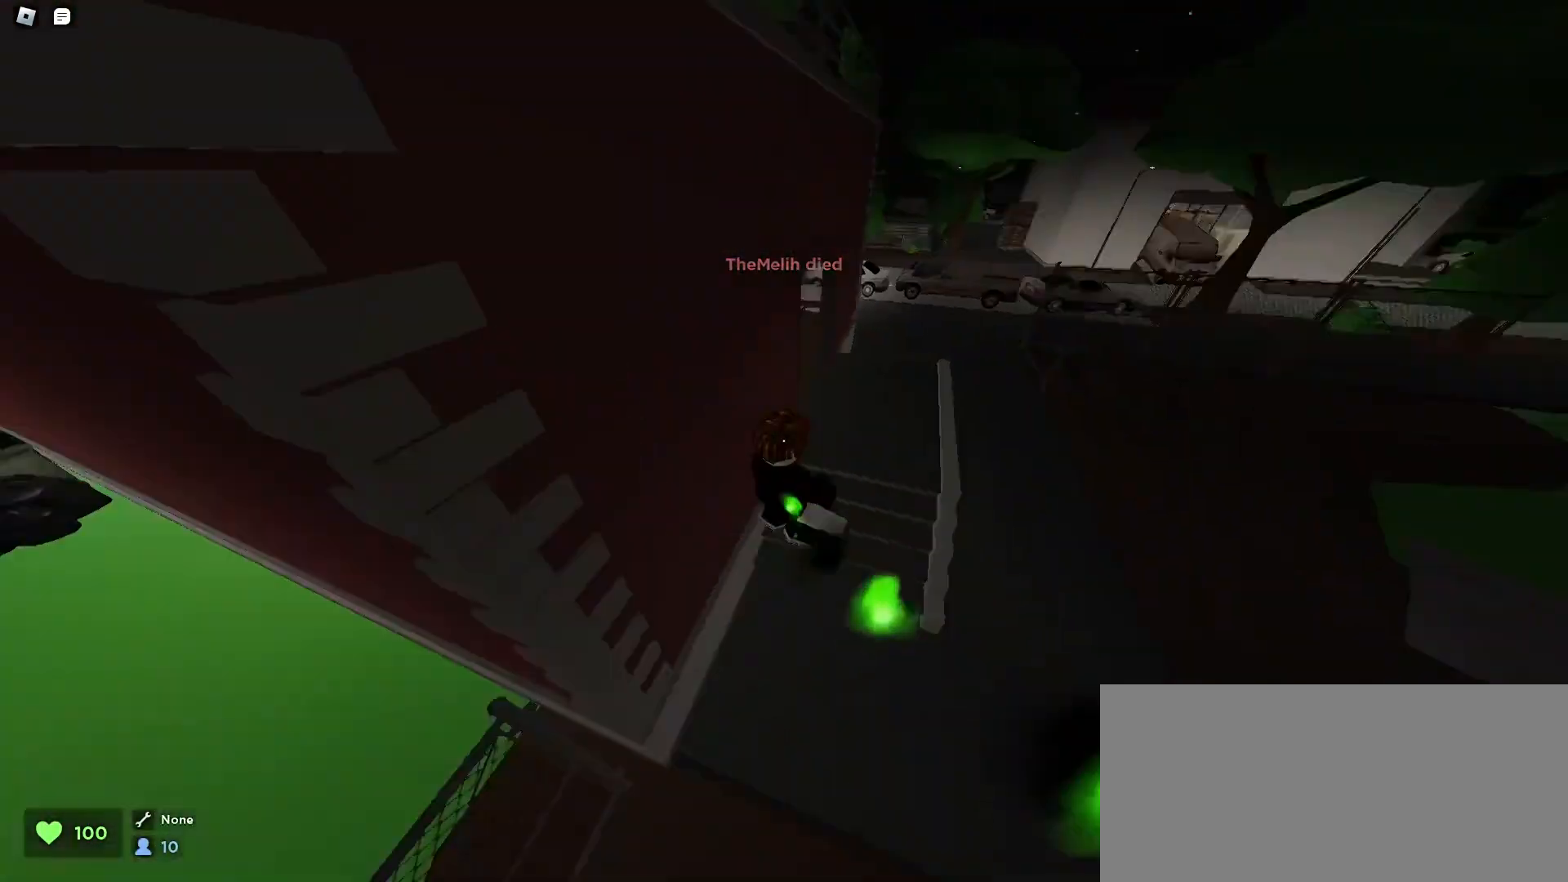
{"keys": ["a", "ctrl"], "mouse": [], "events": [[300, "a", "down"], [333, "d", "up"]]}
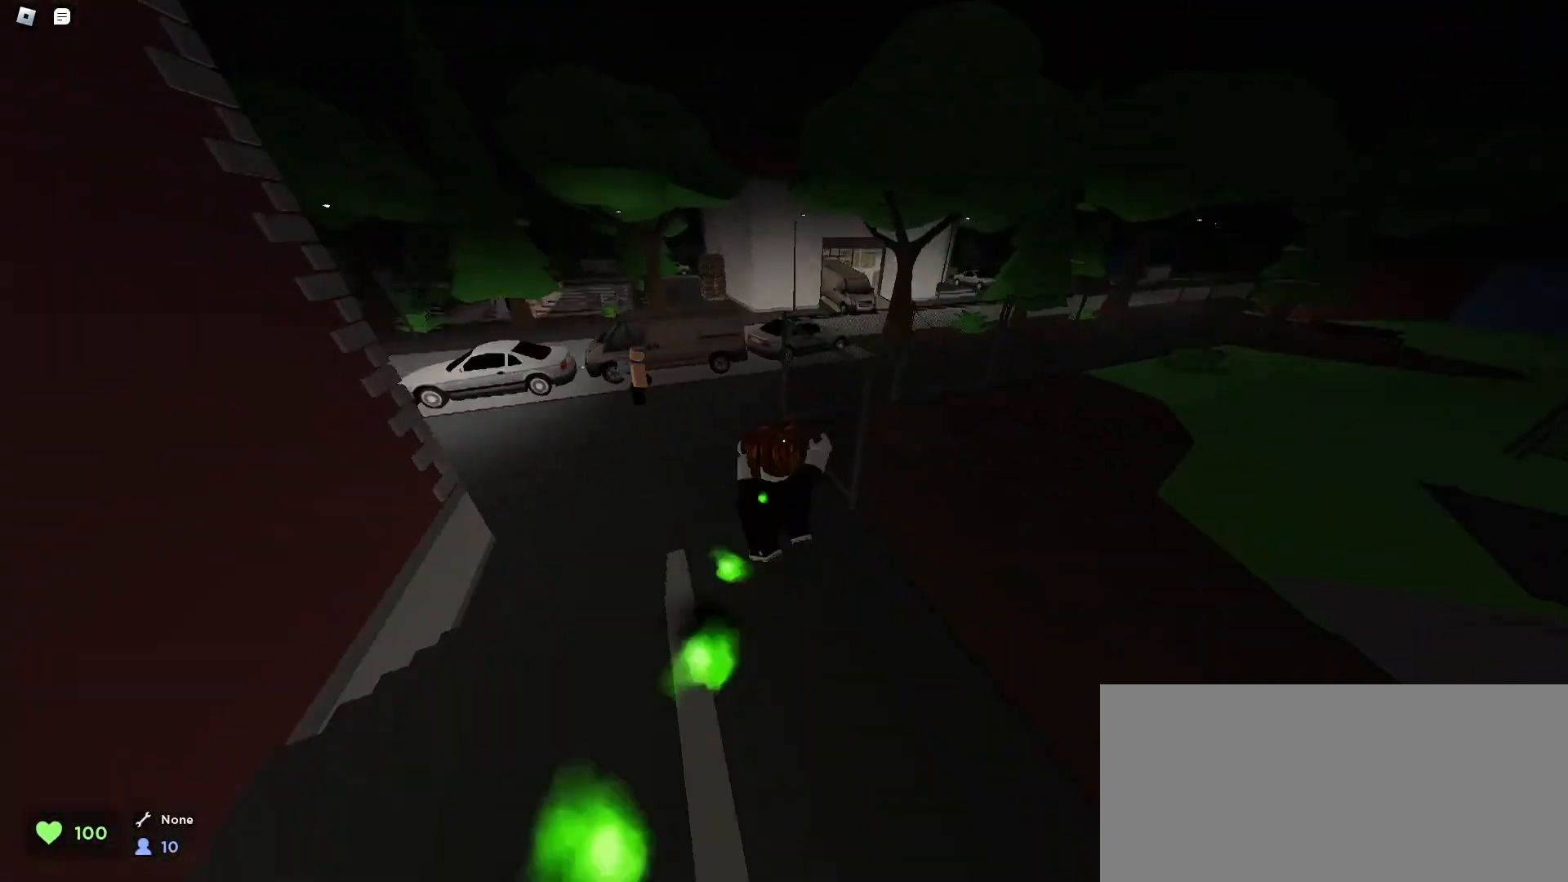
{"keys": ["ctrl", "d", "space"], "mouse": [], "events": [[500, "a", "up"], [500, "d", "down"], [500, "space", "down"]]}
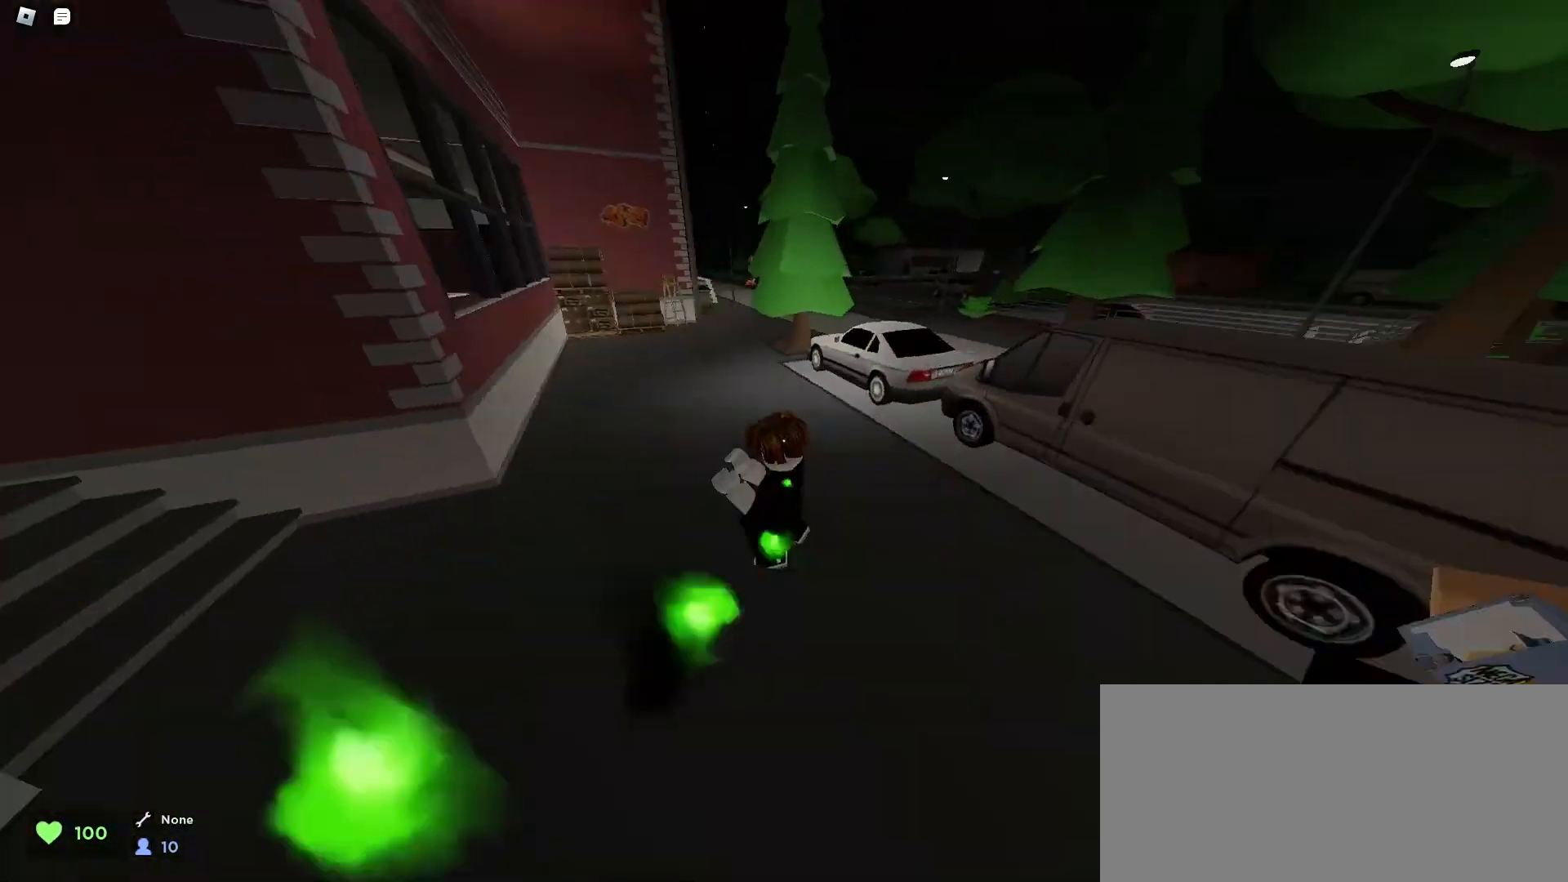
{"keys": ["ctrl", "d"], "mouse": [], "events": [[33, "space", "up"], [100, "space", "down"], [400, "space", "up"]]}